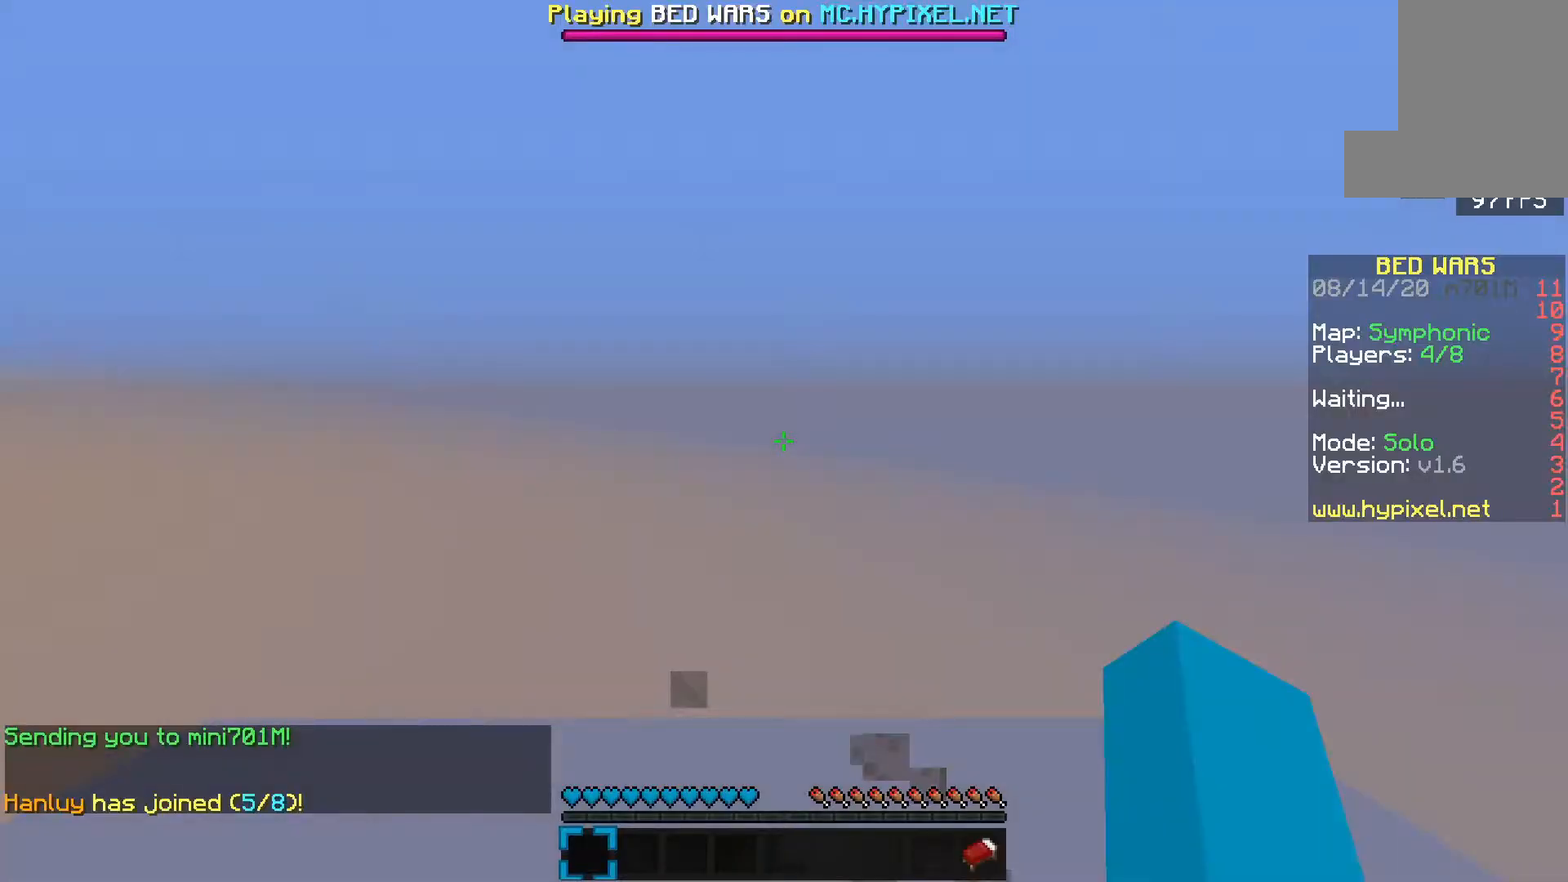
Gameplay with keyboard and mouse; each line is a JSON object with the keys and mouse buttons held at the frame after it. "events" lists presses ("down") and releases ("up") of "d", "e", "f", "s", "space", "mouse_left" and "mouse_right" between this image and that frame as [ms after this image, input, new state], when the widget could be followed in between. "mouse_left", "mouse_right" = the "left", "right" buttons of the "mouse" list. No other keys are recorded. Fast repeated clicks can show as one long hold. Mouse movement is not recorded.
{"keys": ["s"], "mouse": [], "events": [[500, "s", "down"]]}
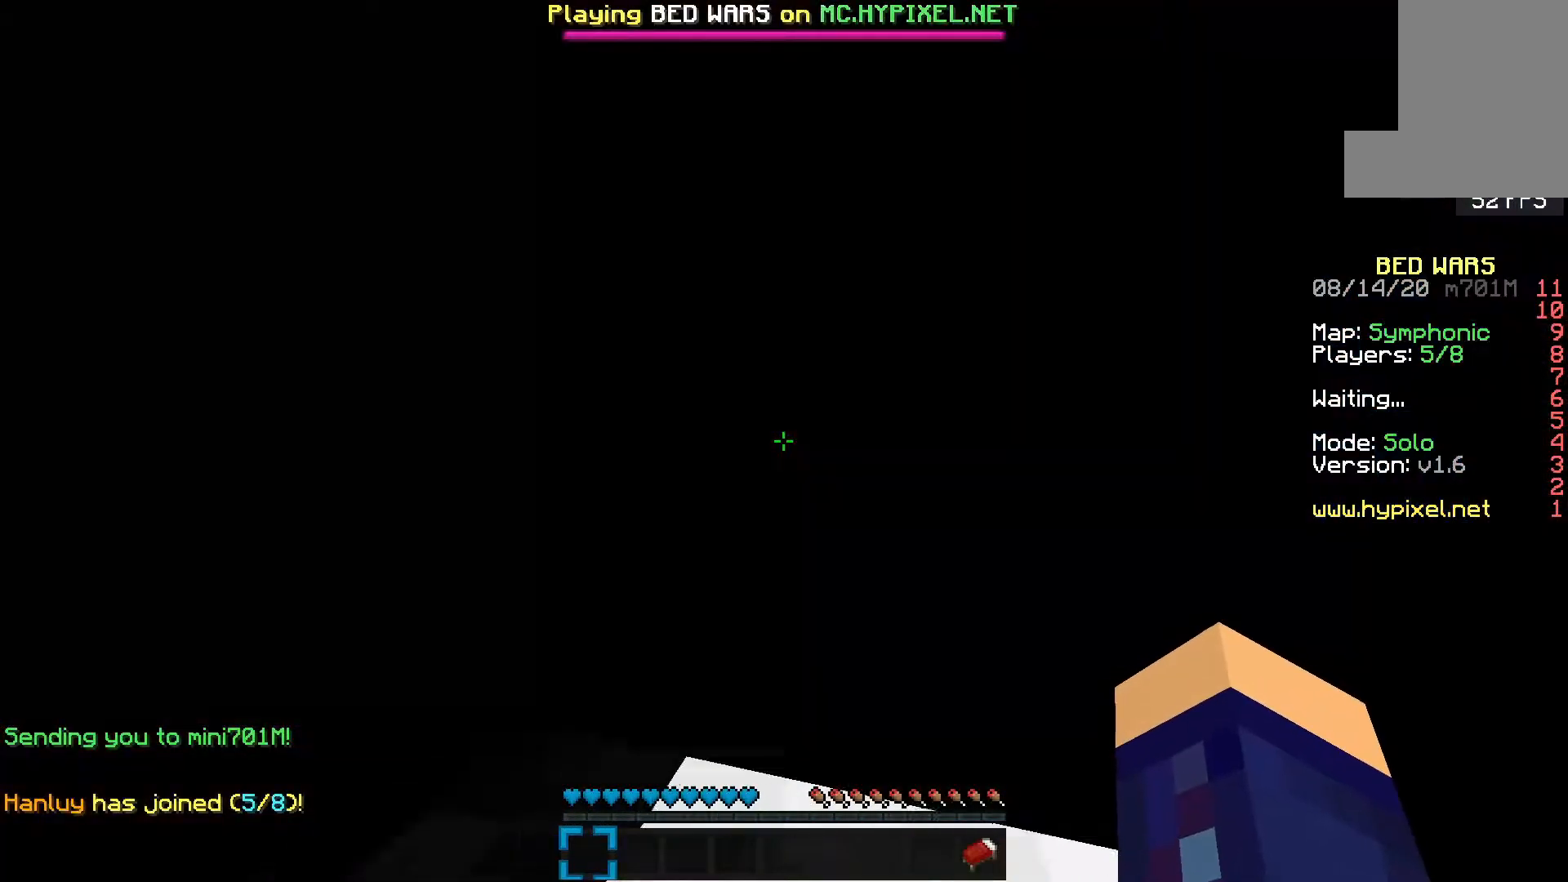
{"keys": ["e", "s"], "mouse": [], "events": [[133, "e", "down"]]}
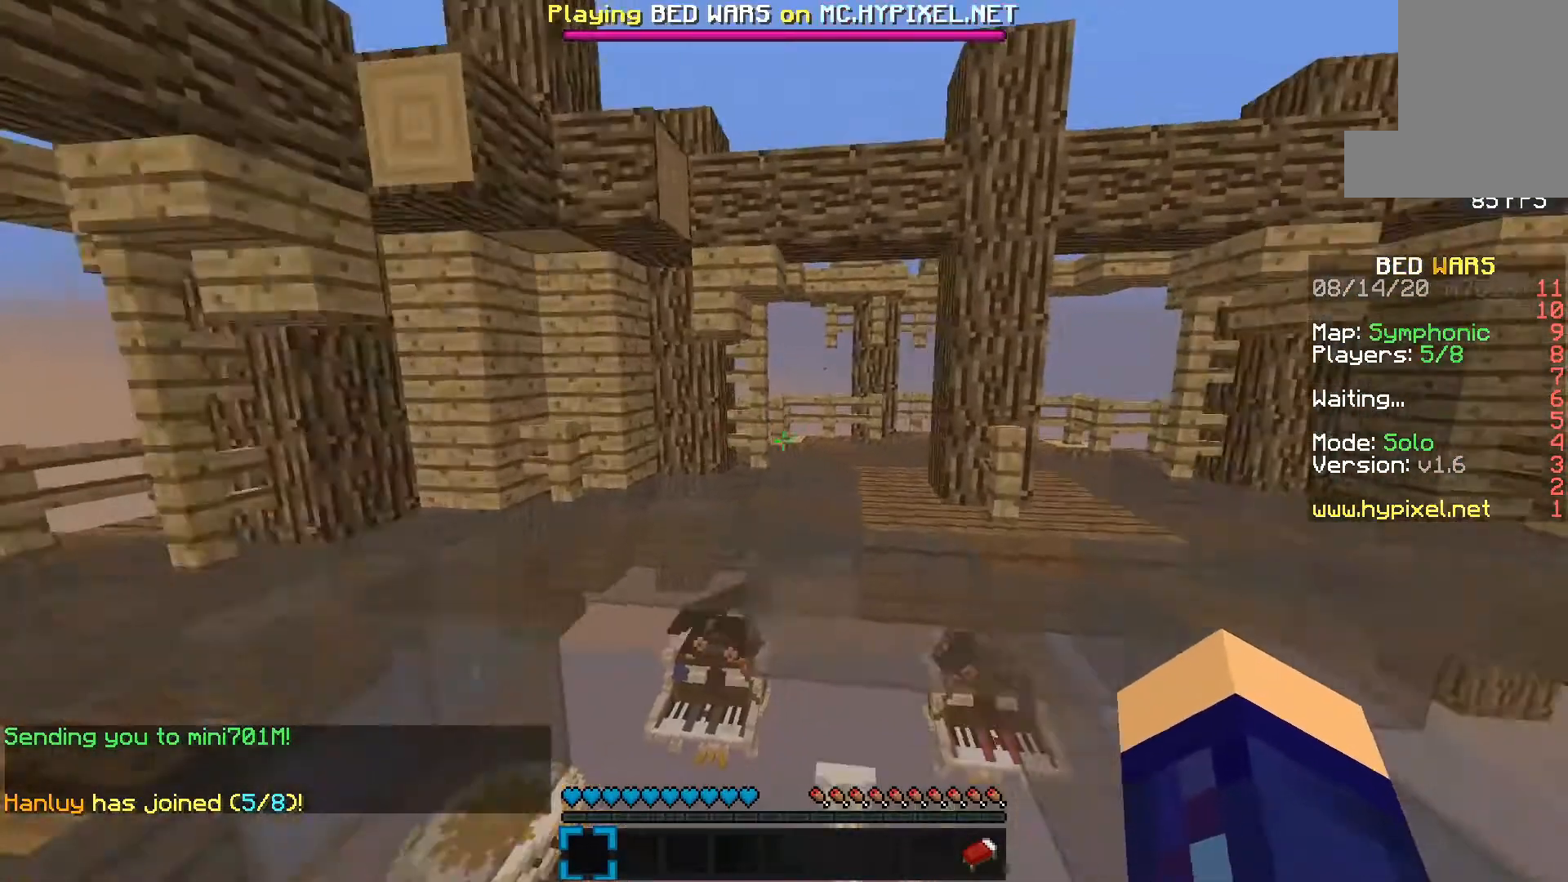
{"keys": ["e", "s"], "mouse": [], "events": [[383, "mouse_left", "down"], [450, "mouse_left", "up"]]}
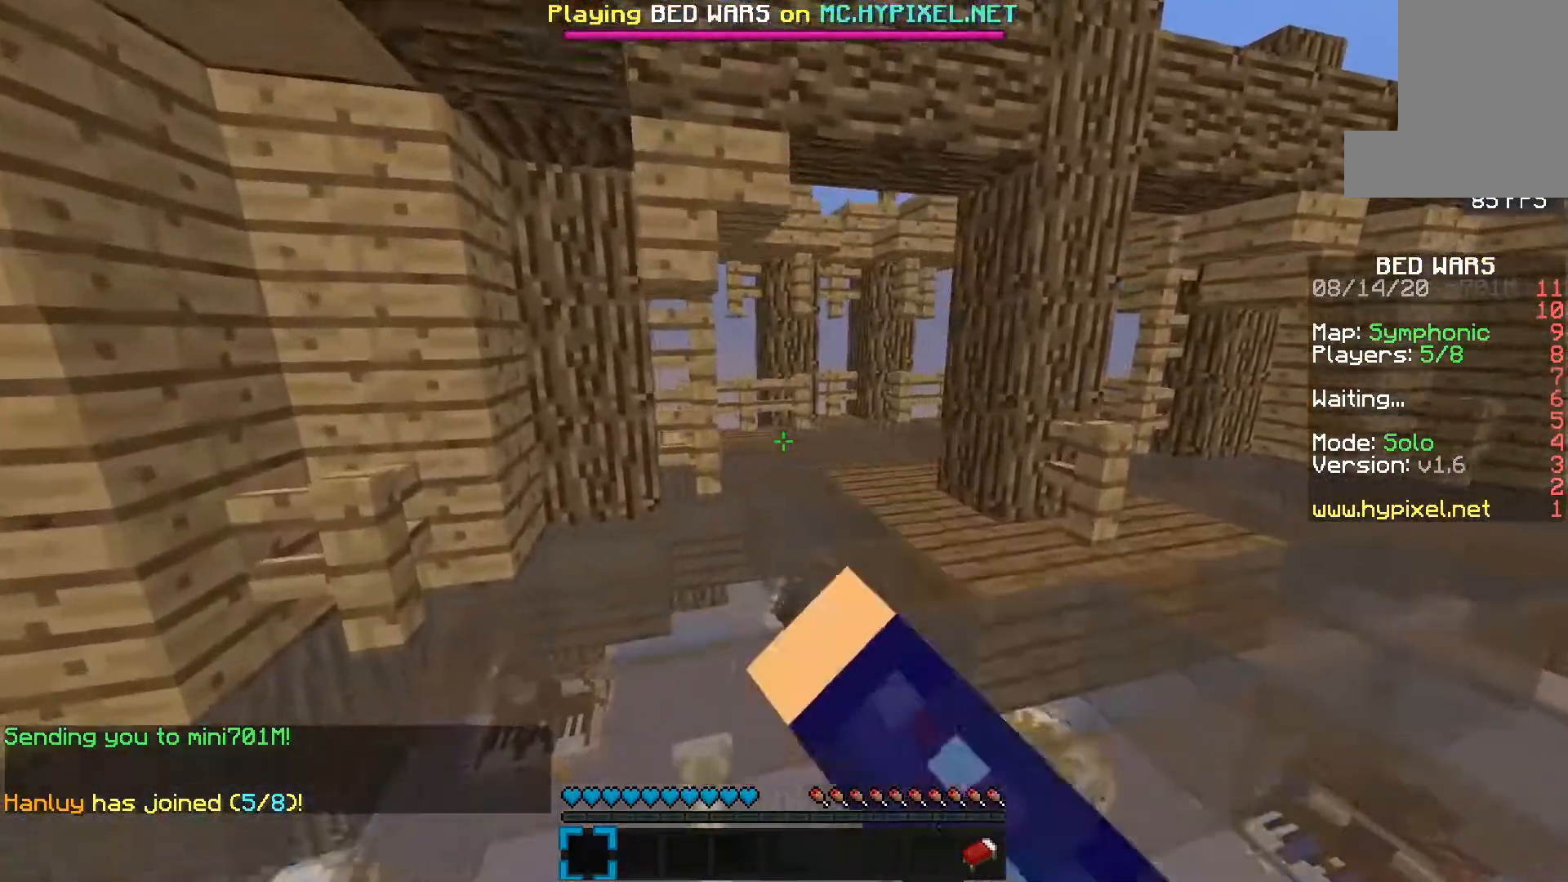
{"keys": ["e"], "mouse": [], "events": [[17, "mouse_left", "down"], [83, "s", "up"], [233, "mouse_left", "up"]]}
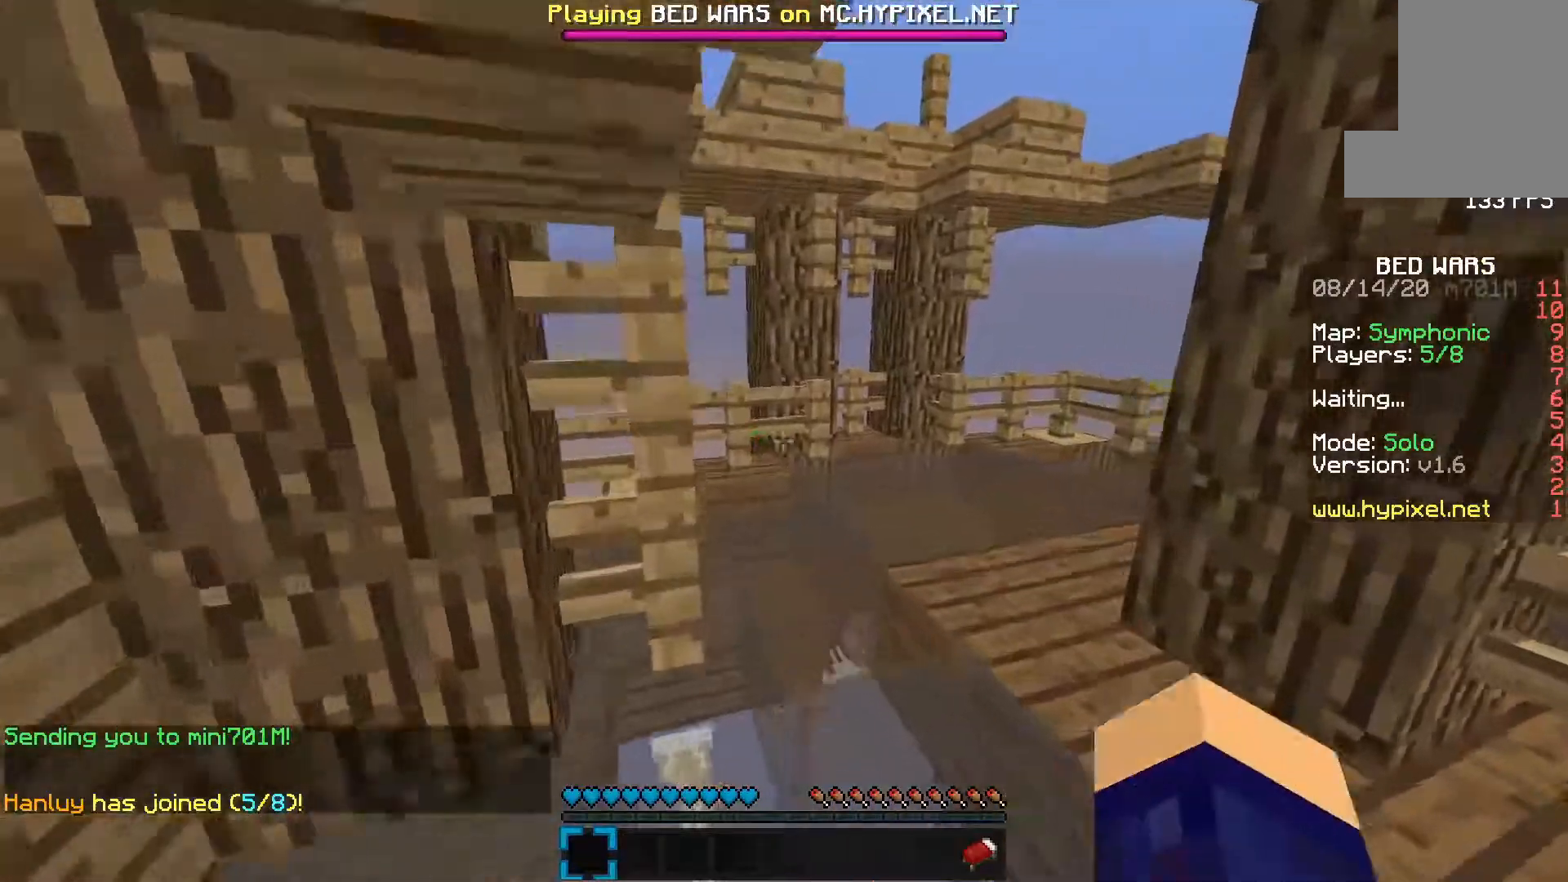
{"keys": ["e"], "mouse": [], "events": []}
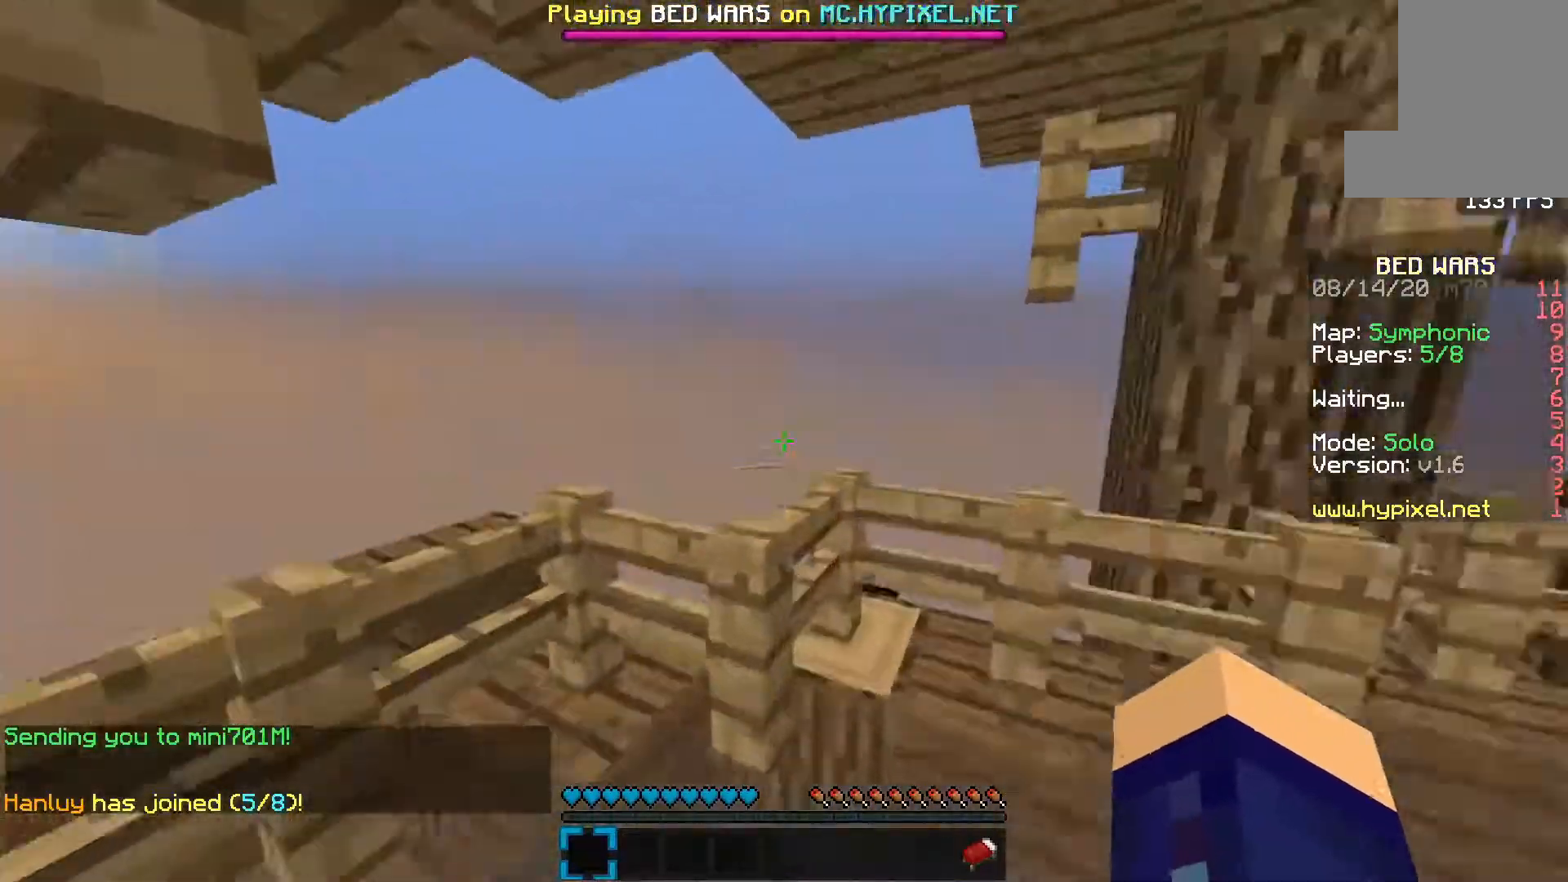
{"keys": [], "mouse": [], "events": [[100, "f", "down"], [217, "mouse_left", "down"], [400, "e", "up"], [400, "mouse_left", "up"], [433, "f", "up"]]}
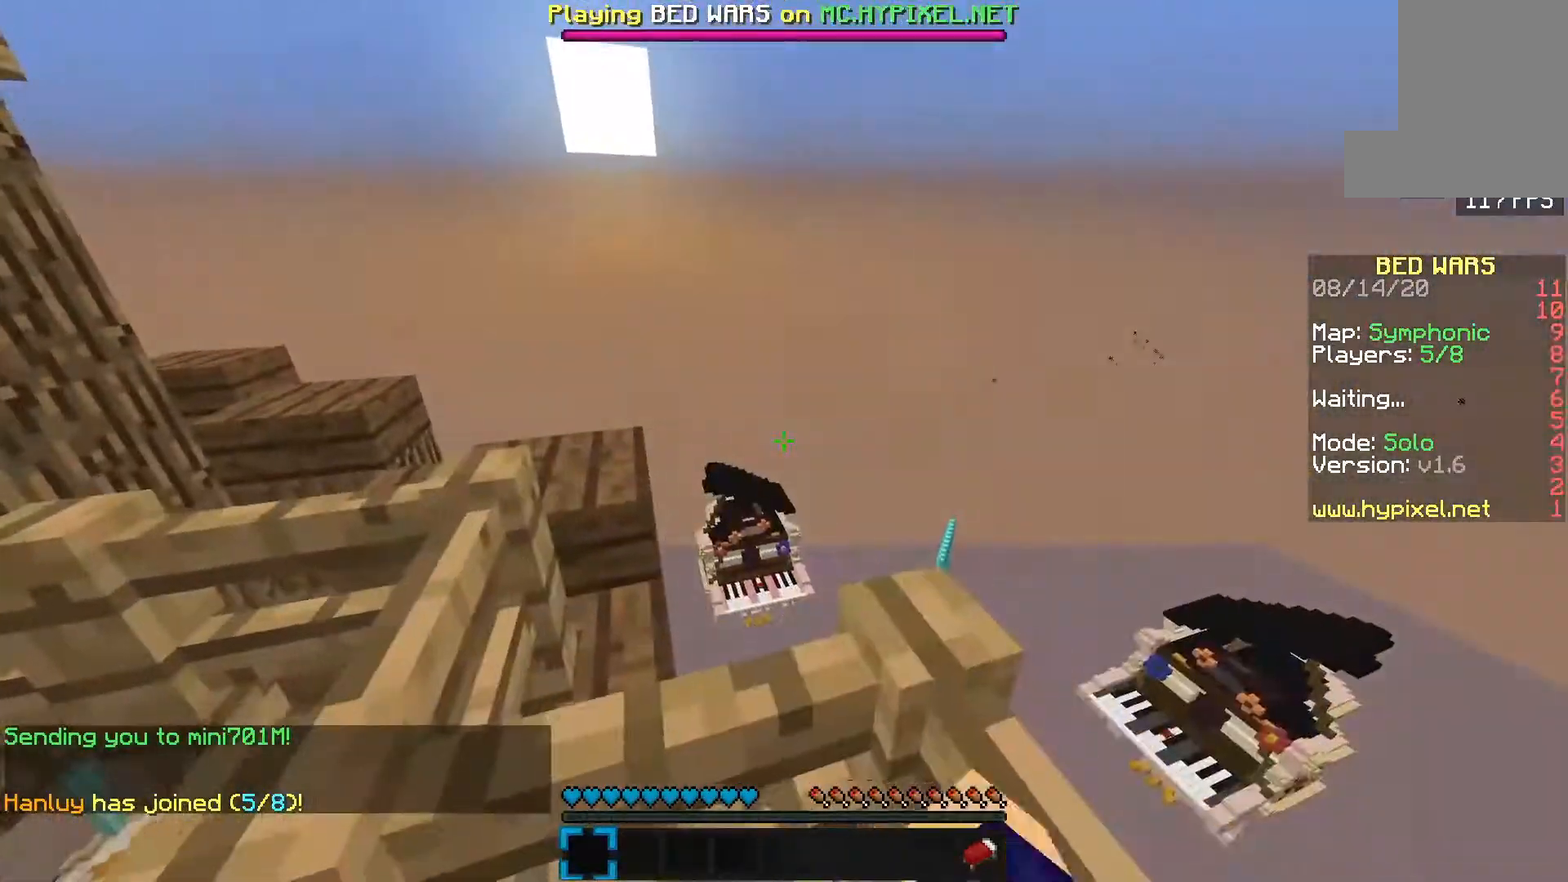
{"keys": [], "mouse": ["left"], "events": [[50, "mouse_left", "down"]]}
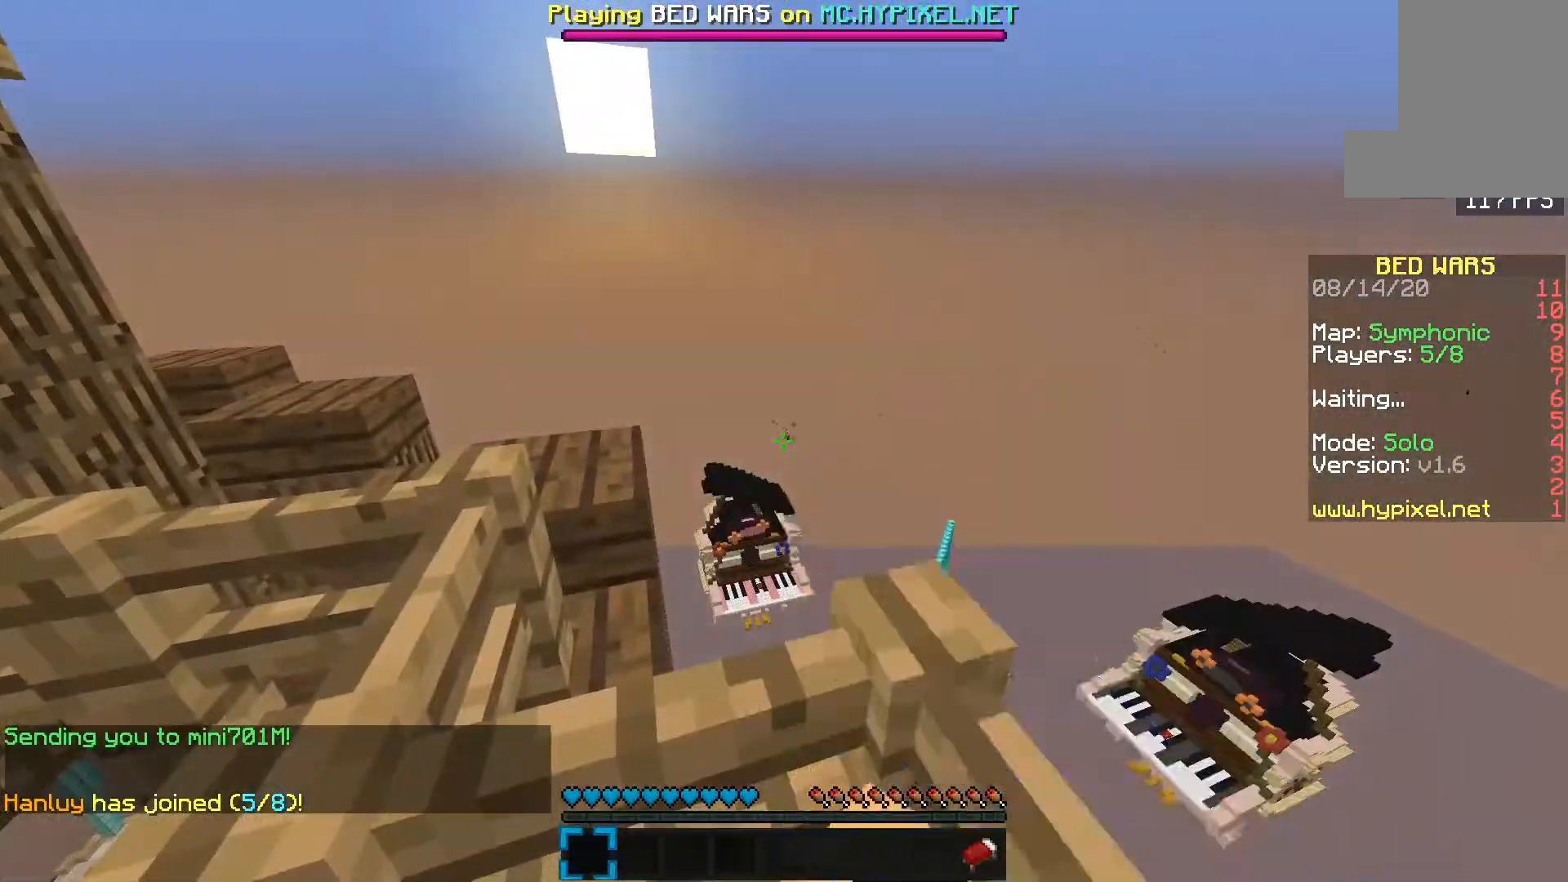
{"keys": ["e", "s"], "mouse": ["left"], "events": [[300, "s", "down"], [450, "e", "down"]]}
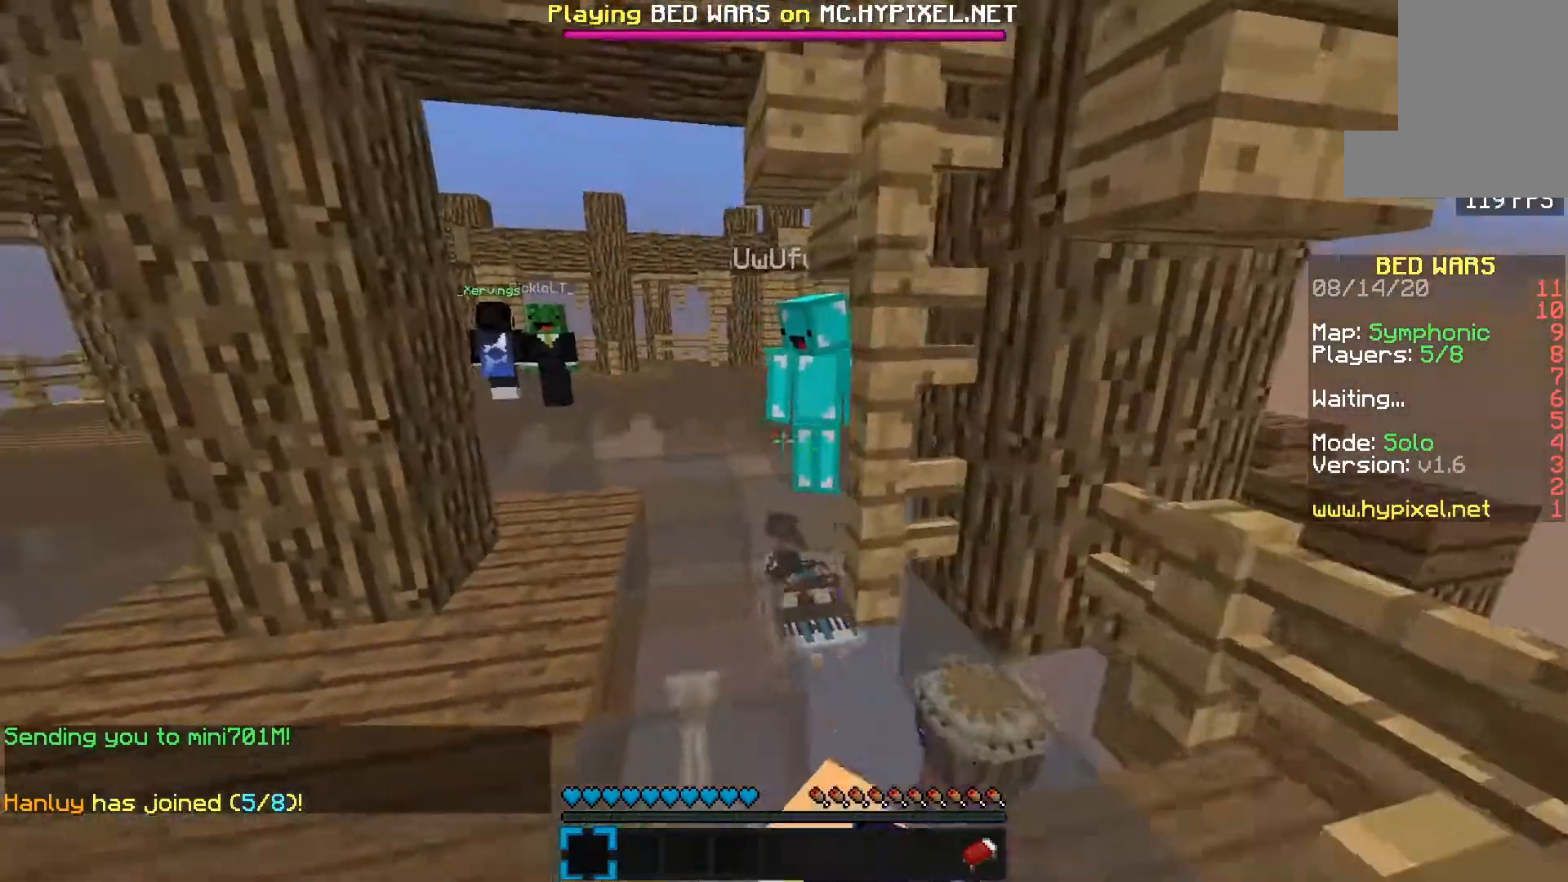
{"keys": ["e"], "mouse": ["left"], "events": [[150, "s", "up"]]}
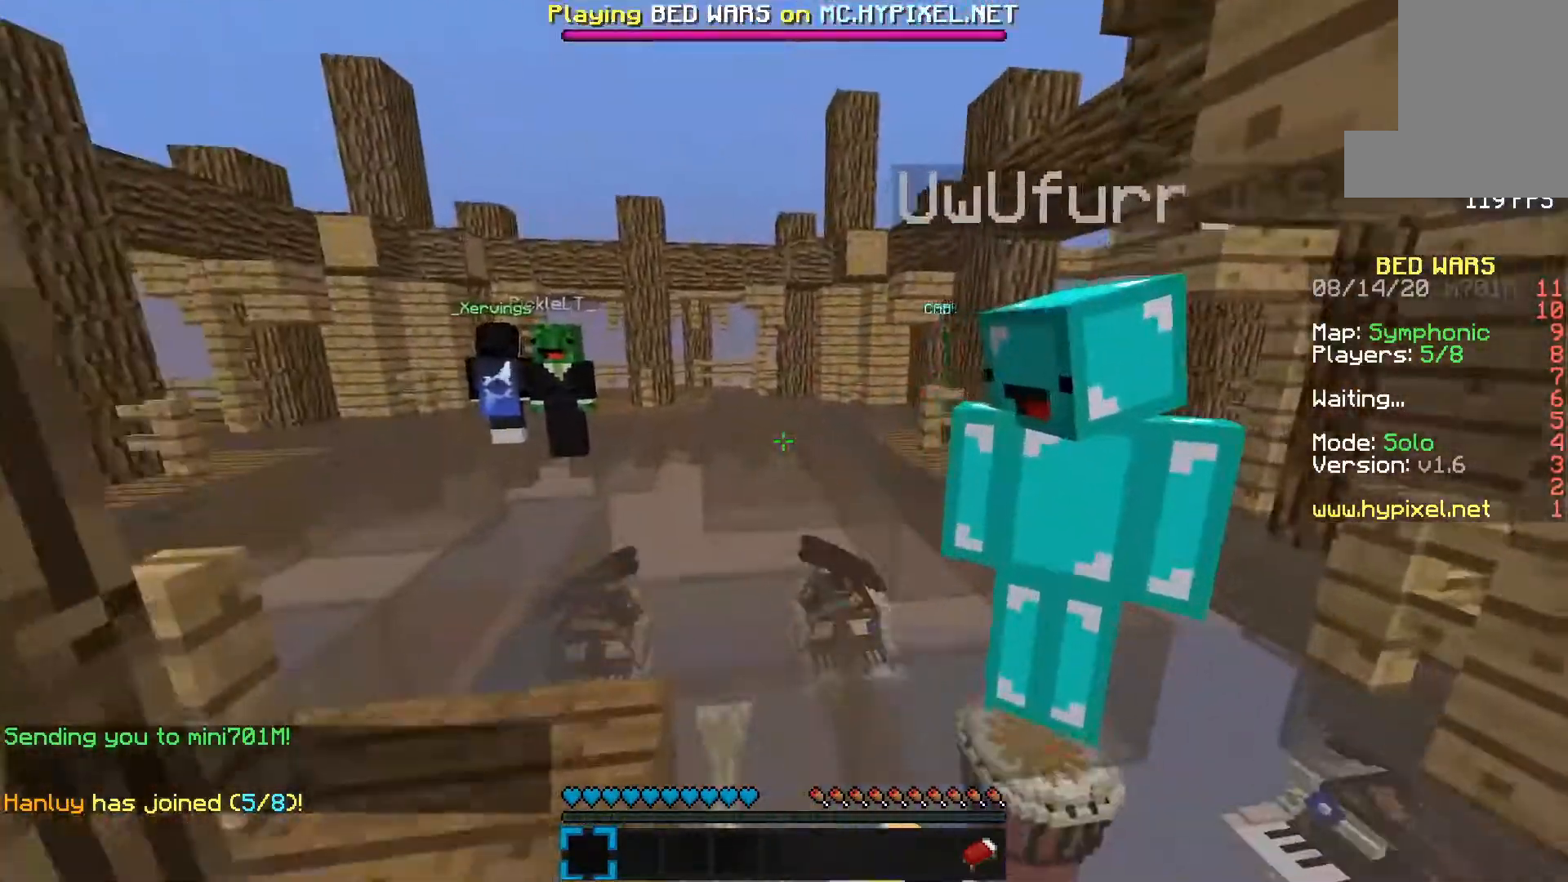
{"keys": ["d", "f"], "mouse": [], "events": [[17, "mouse_left", "up"], [33, "e", "up"], [217, "d", "down"], [367, "f", "down"]]}
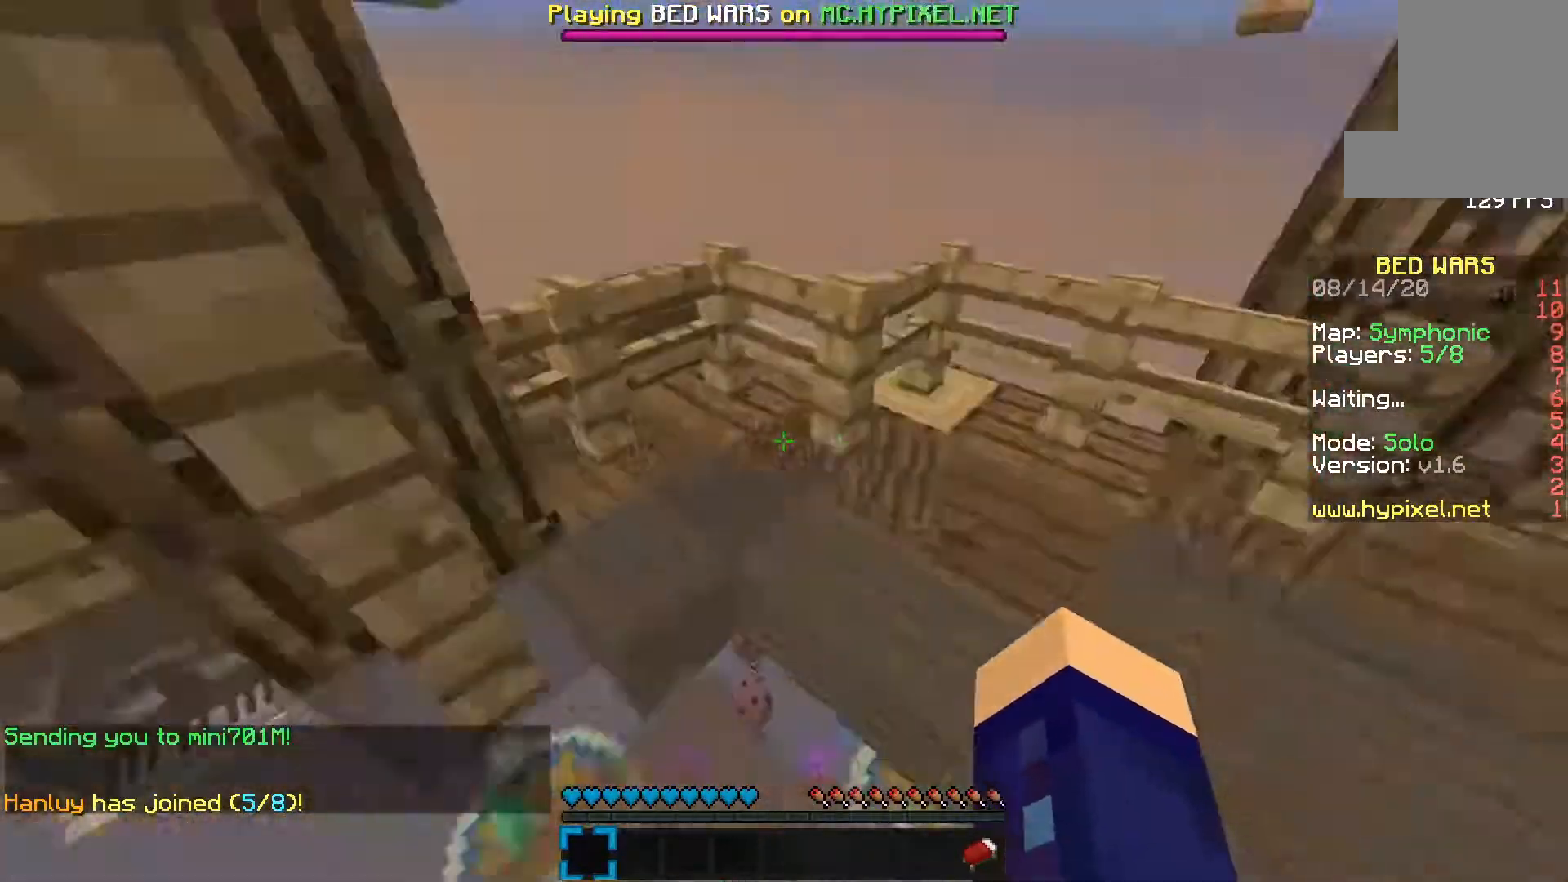
{"keys": [], "mouse": [], "events": [[17, "d", "up"], [150, "f", "up"]]}
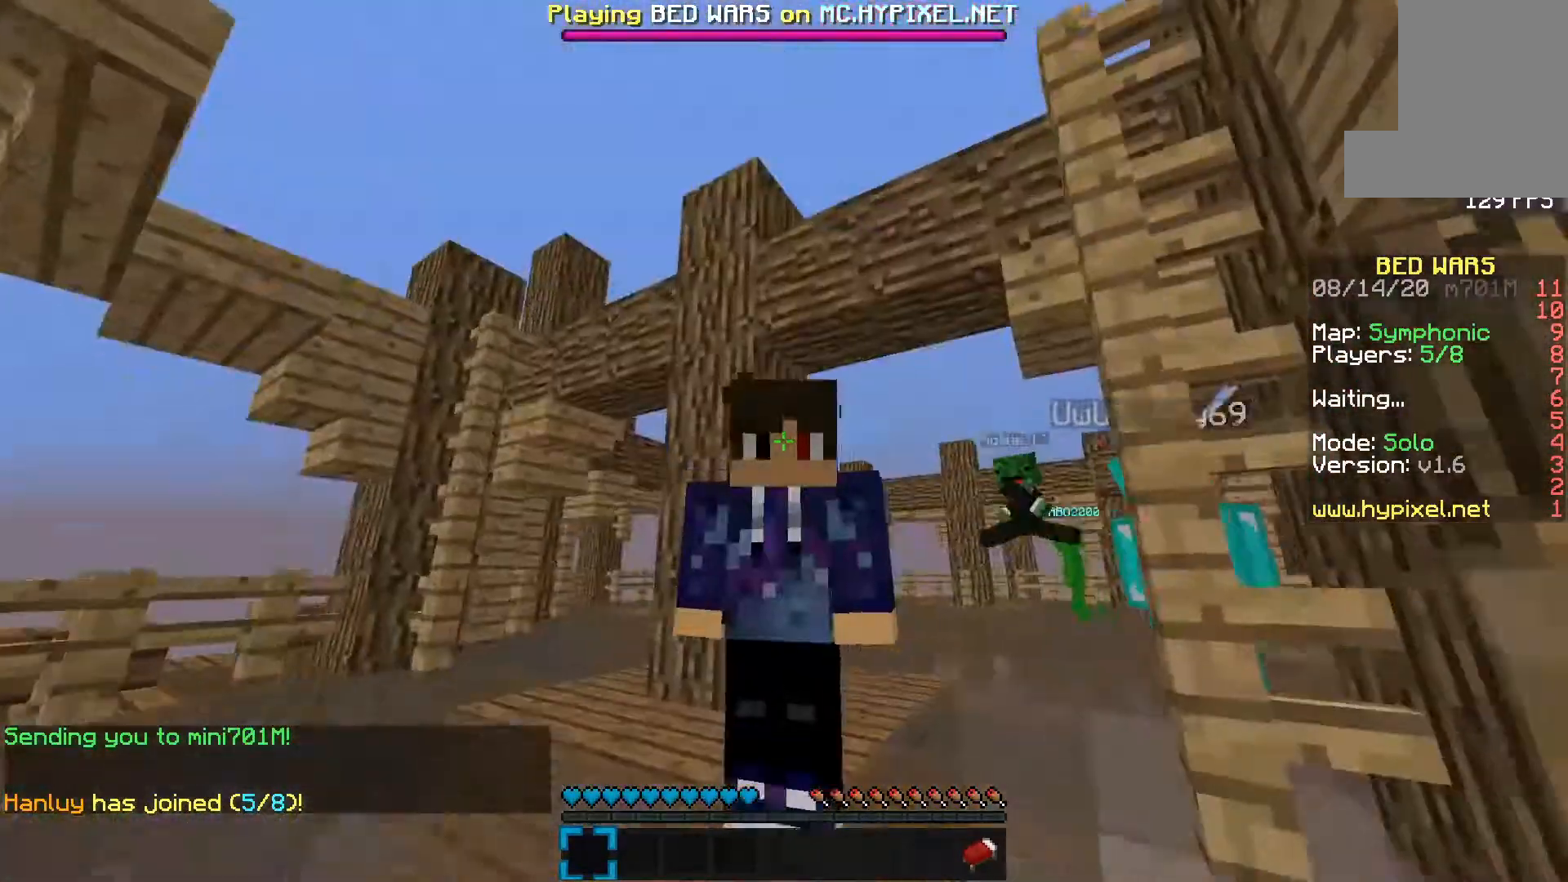
{"keys": [], "mouse": [], "events": [[233, "mouse_left", "down"], [383, "mouse_left", "up"]]}
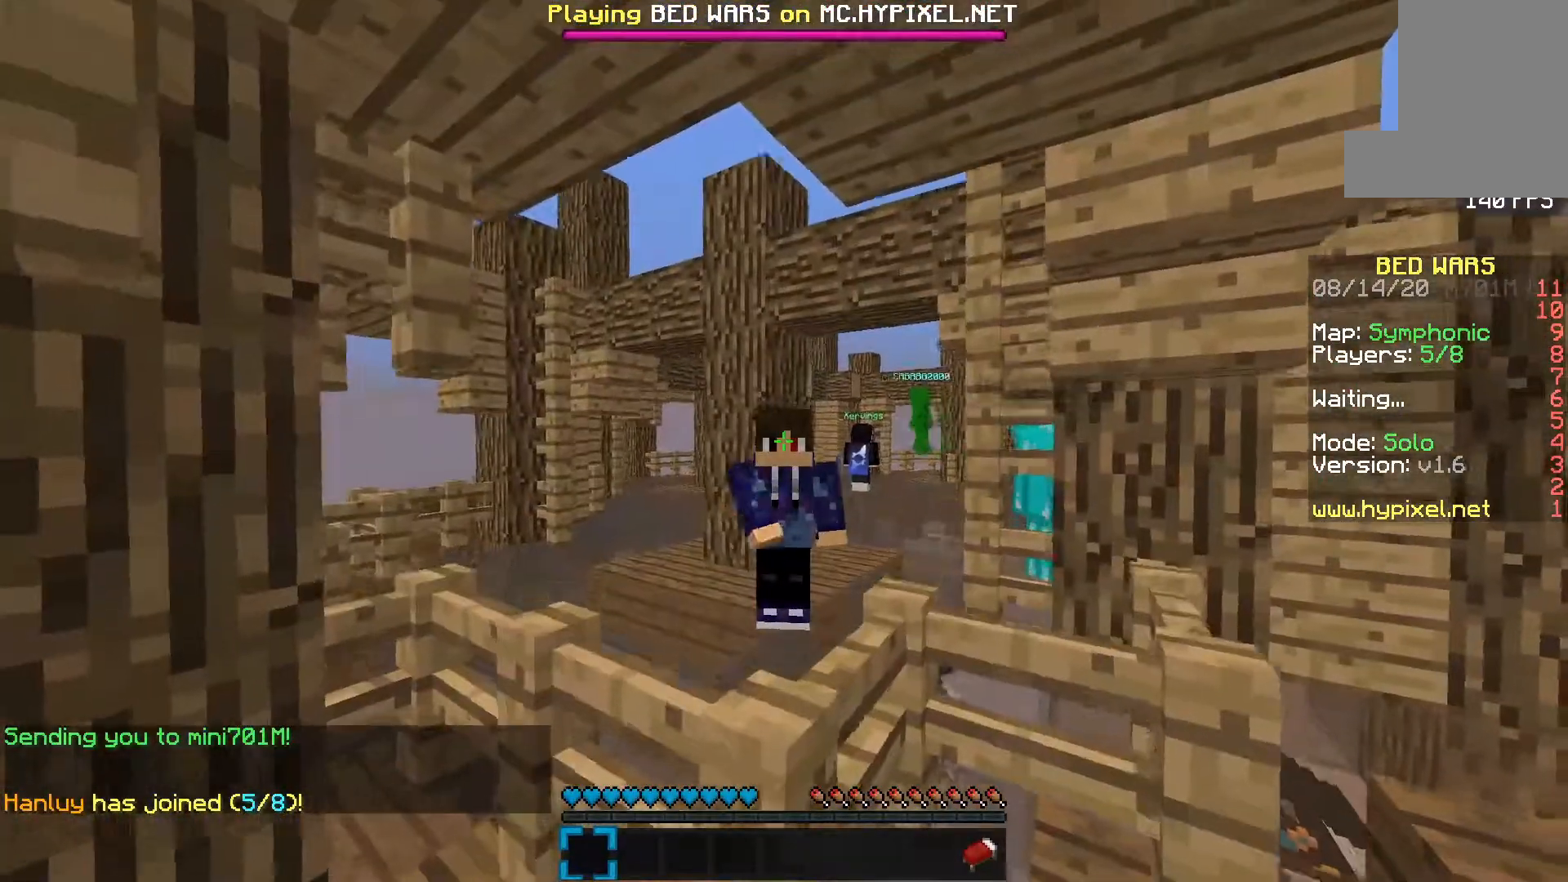
{"keys": [], "mouse": [], "events": []}
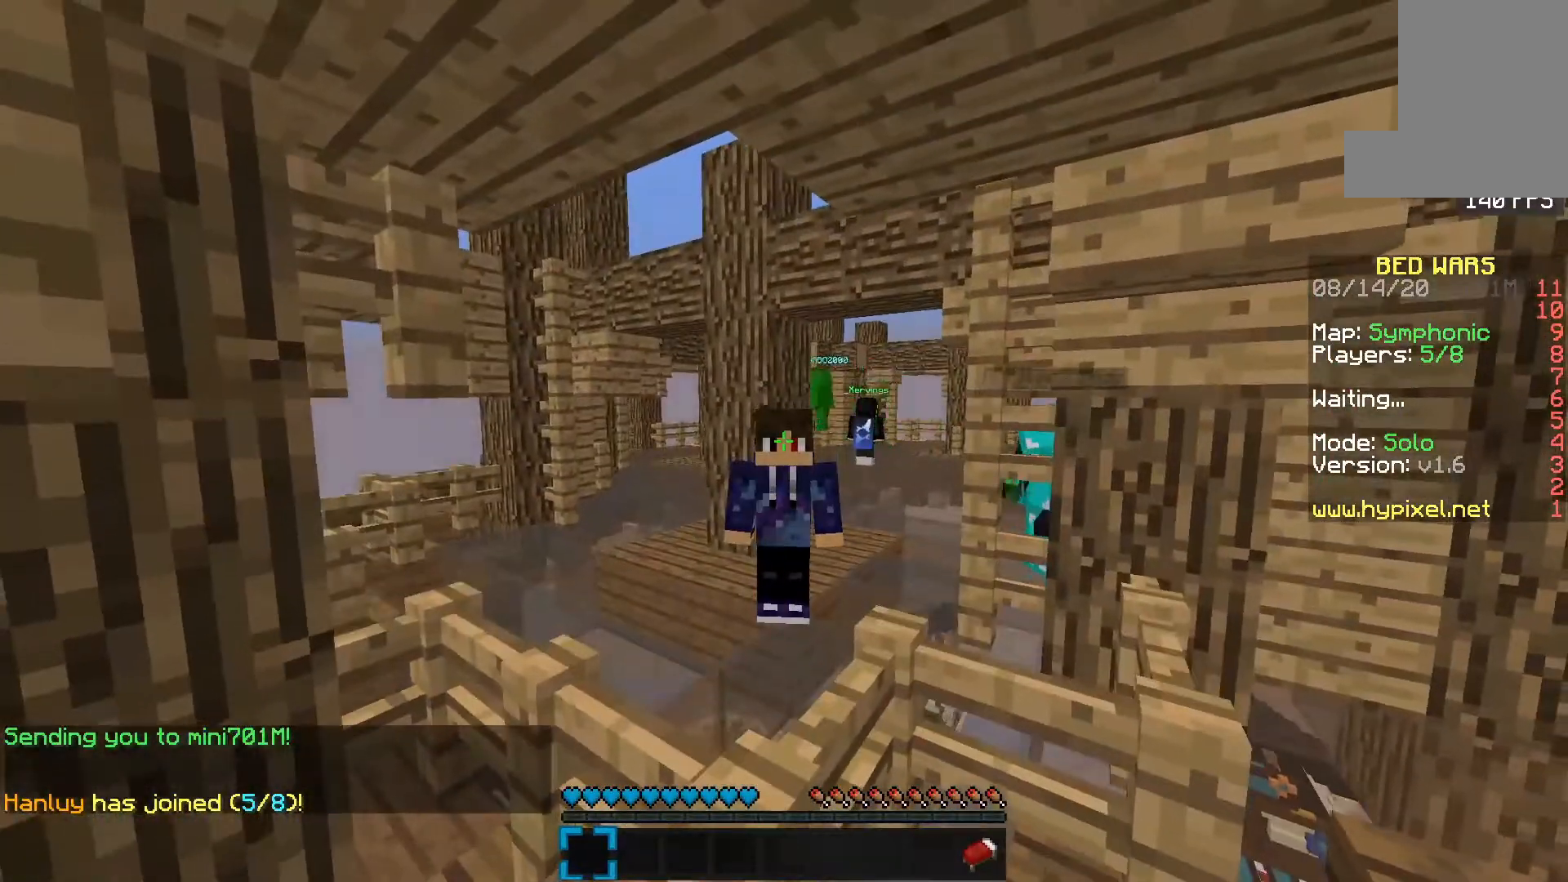
{"keys": [], "mouse": [], "events": []}
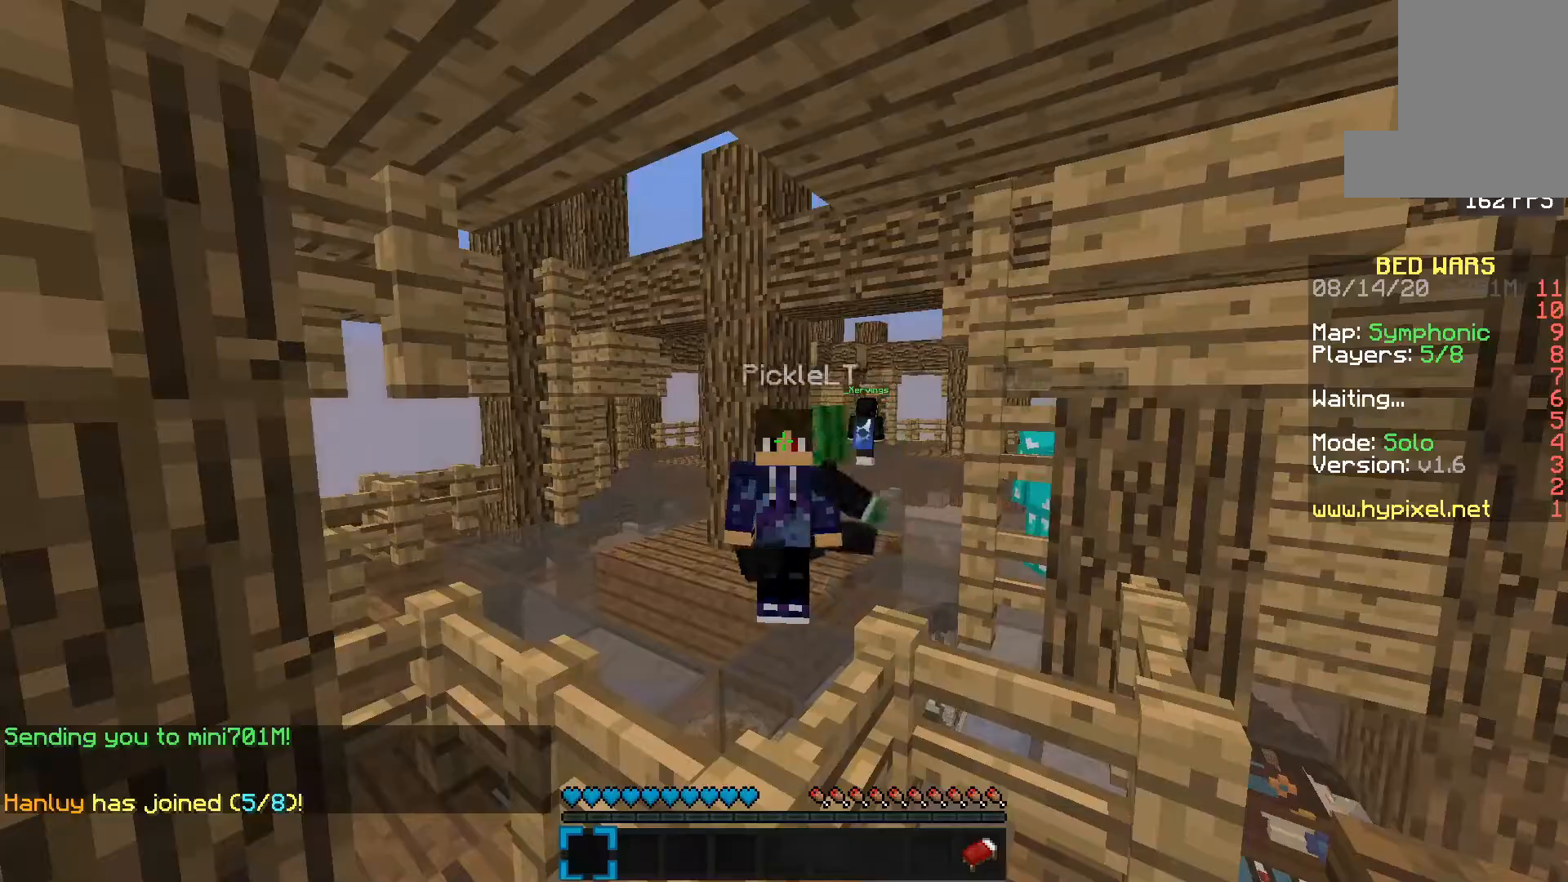
{"keys": [], "mouse": [], "events": []}
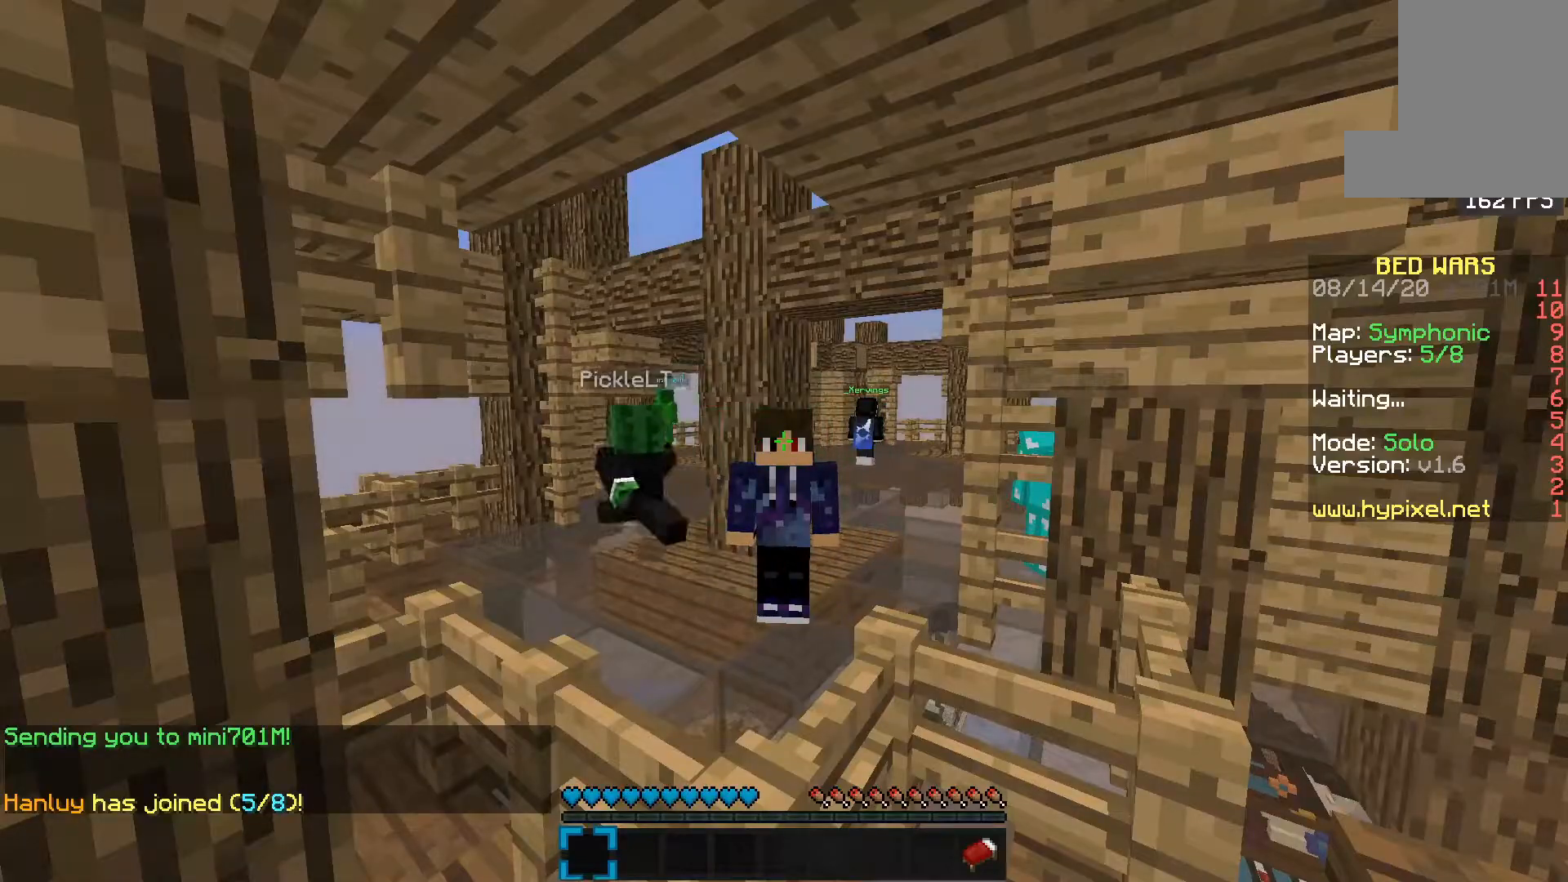
{"keys": [], "mouse": [], "events": []}
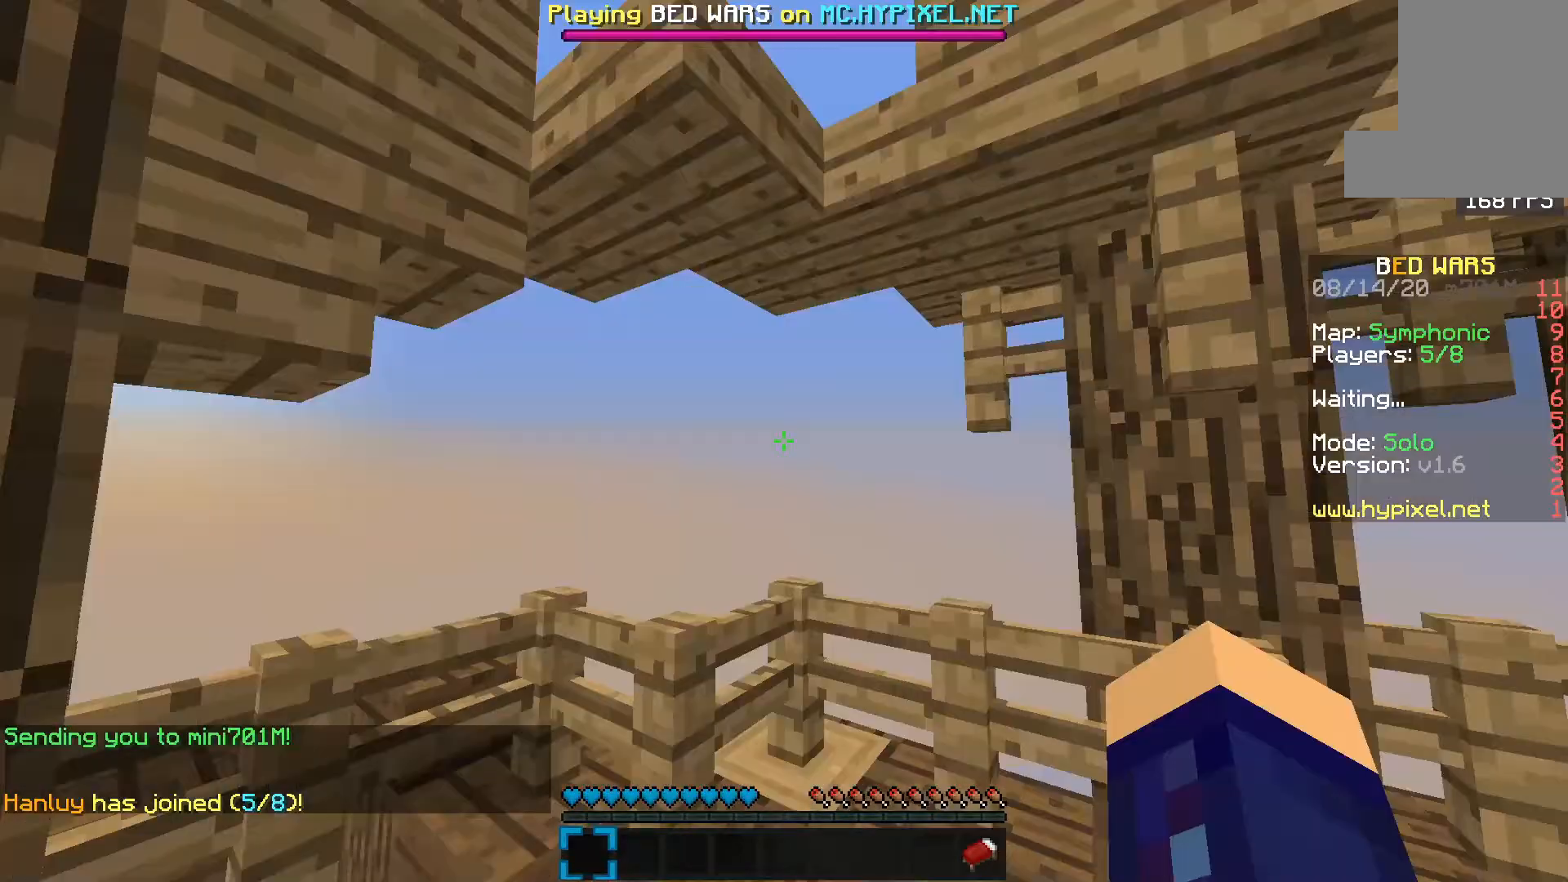
{"keys": ["e", "s"], "mouse": [], "events": [[333, "e", "down"], [483, "s", "down"]]}
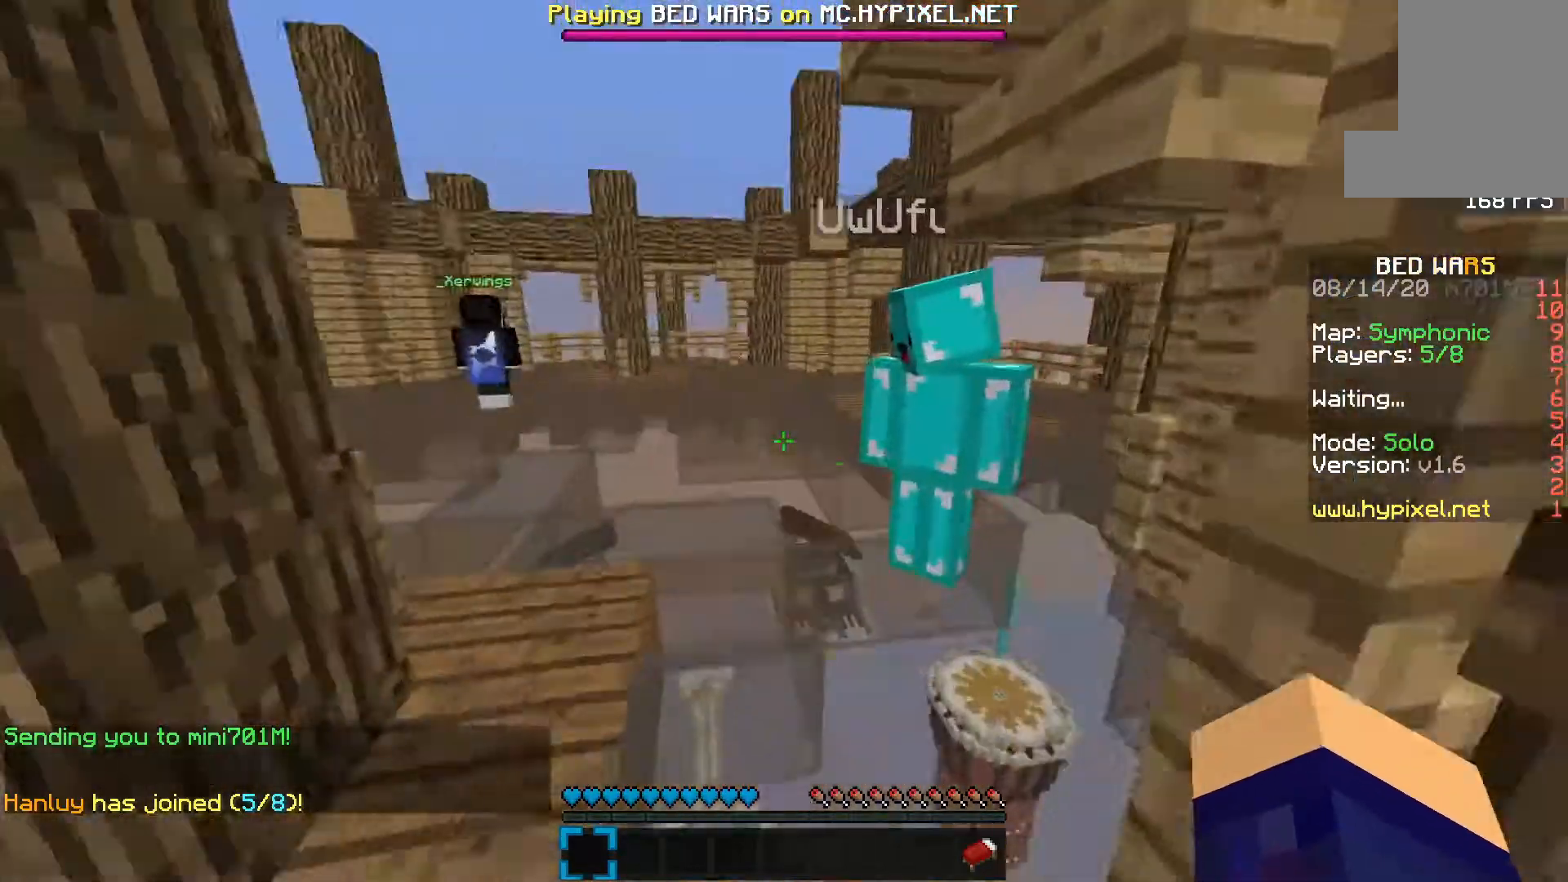
{"keys": ["e", "space"], "mouse": [], "events": [[217, "s", "up"], [433, "space", "down"]]}
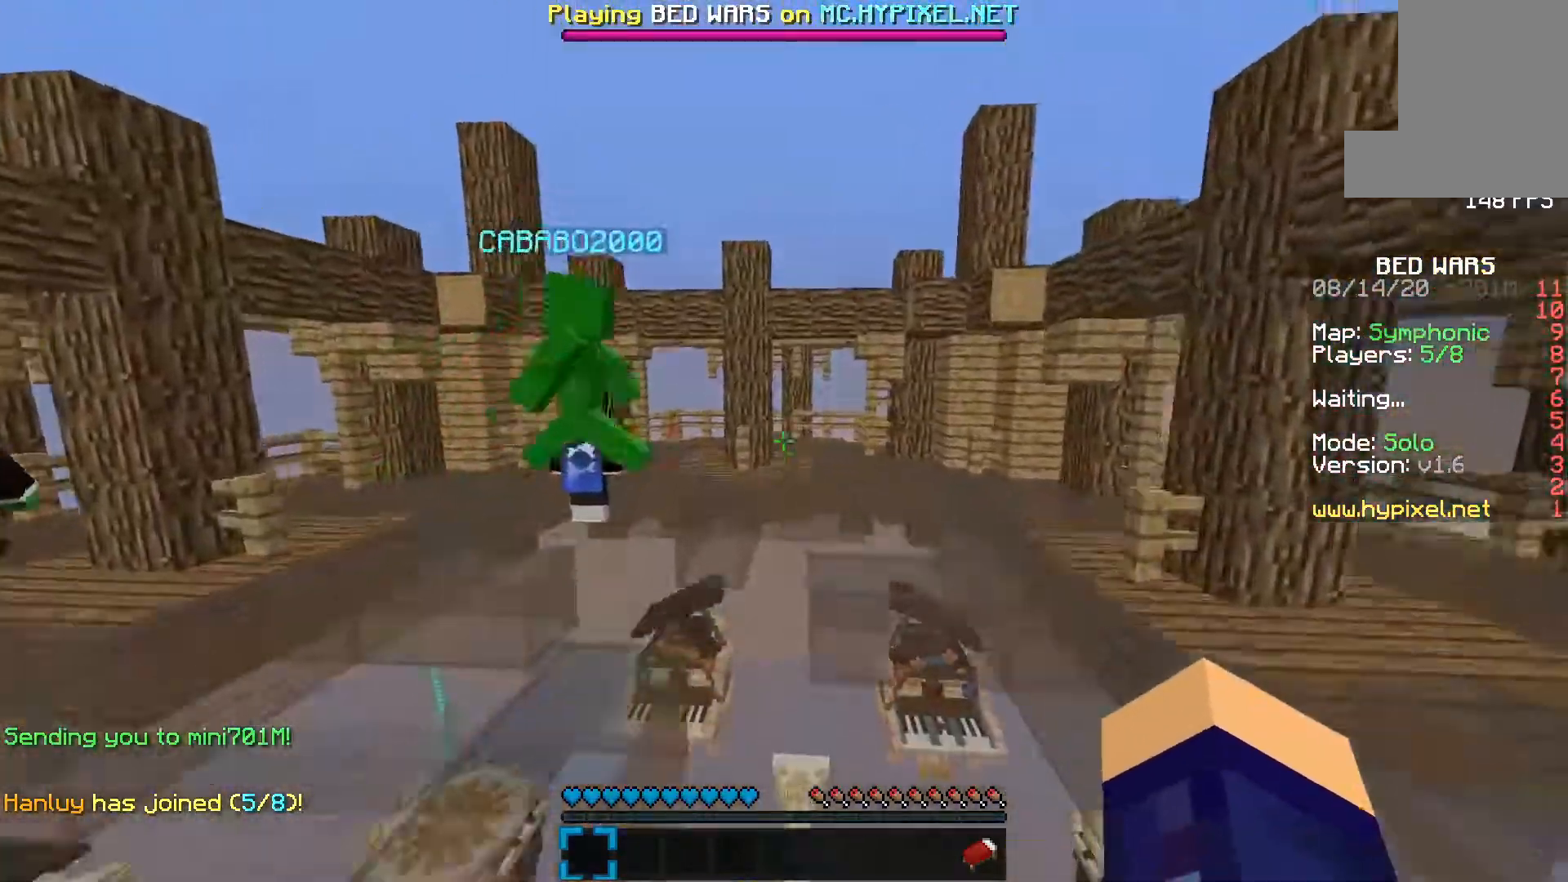
{"keys": ["e", "space"], "mouse": ["left"], "events": [[233, "mouse_left", "down"]]}
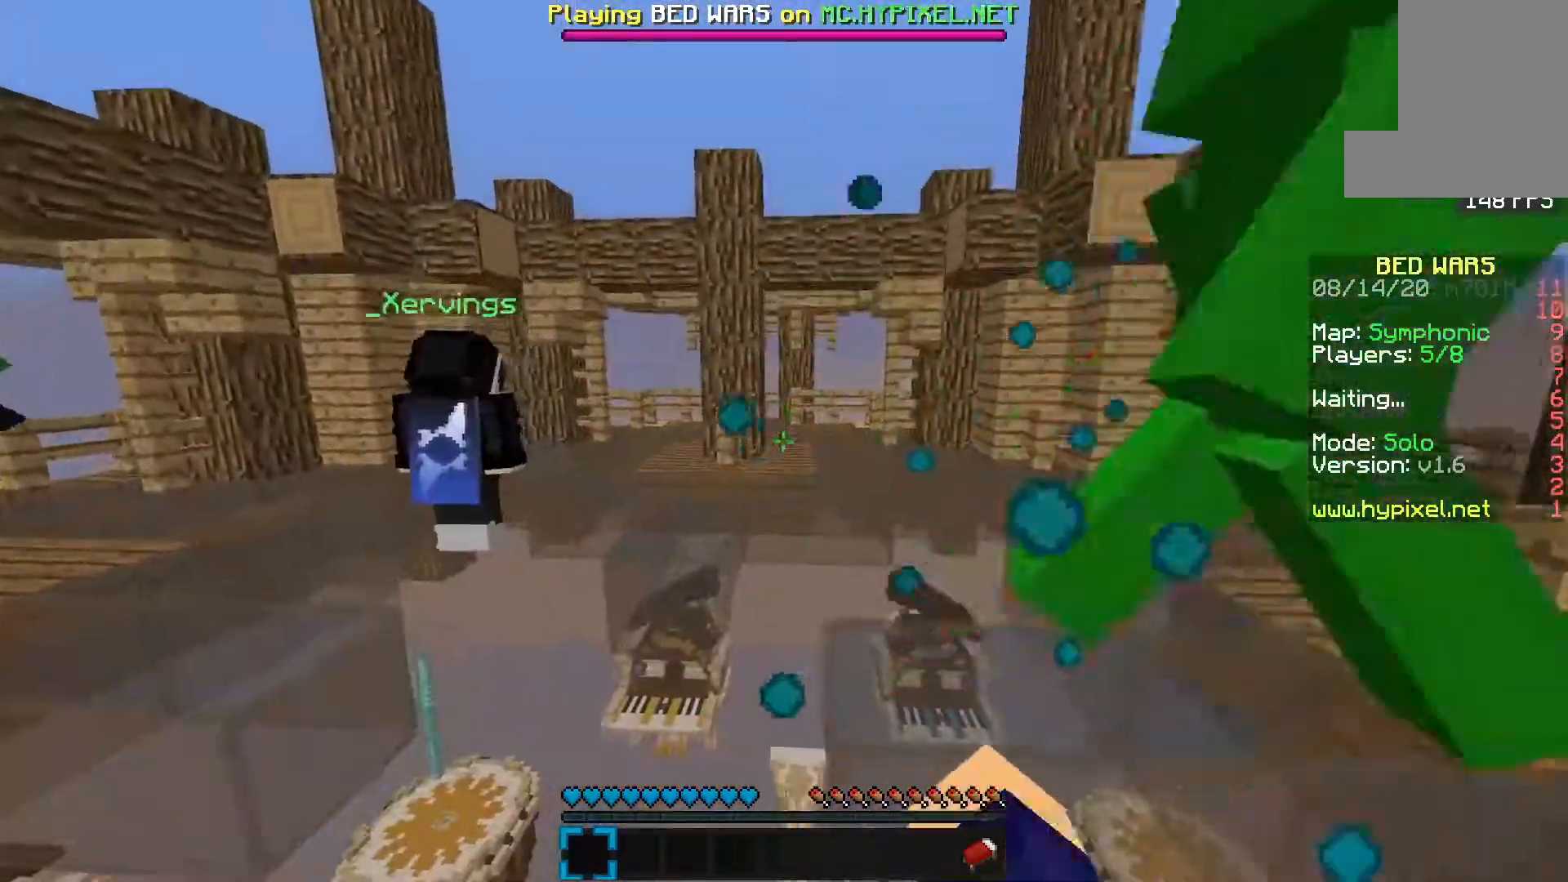
{"keys": ["e"], "mouse": [], "events": [[217, "mouse_left", "up"], [317, "space", "up"]]}
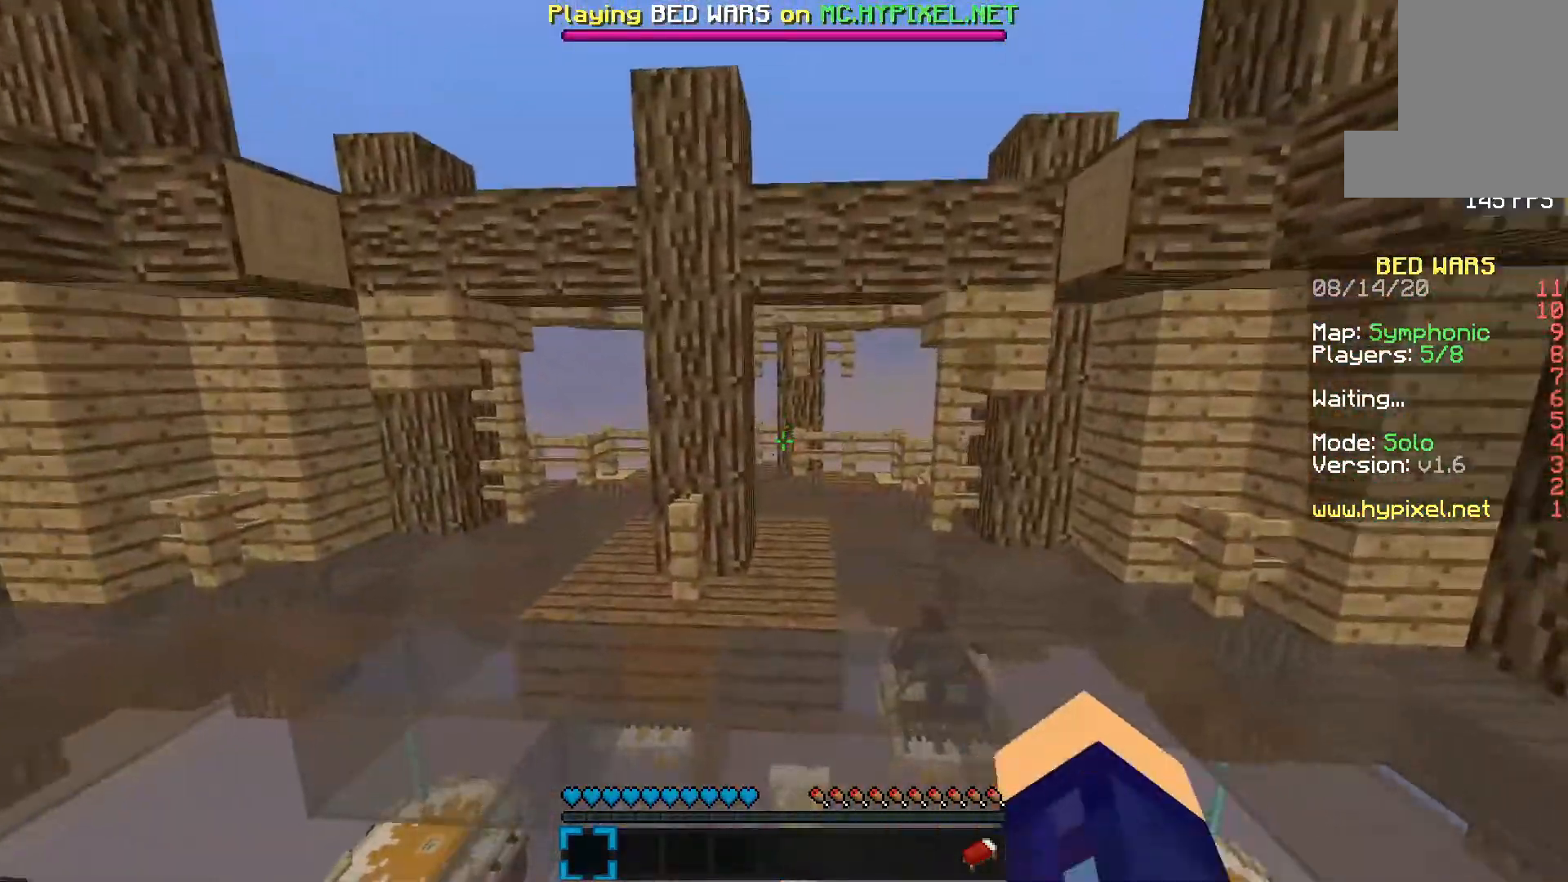
{"keys": ["e"], "mouse": [], "events": []}
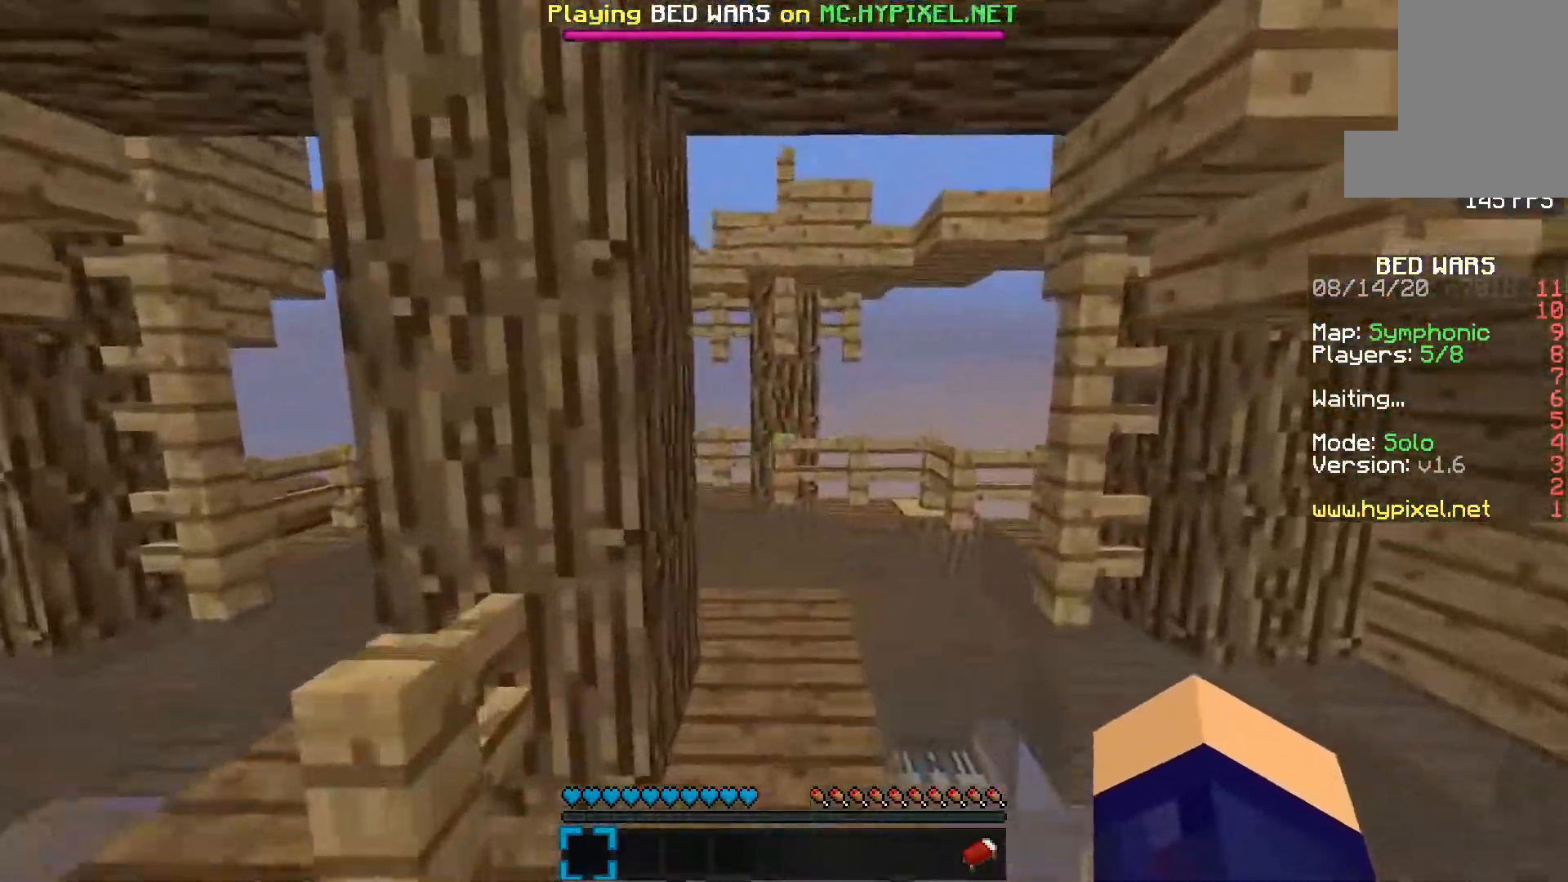
{"keys": ["e"], "mouse": [], "events": []}
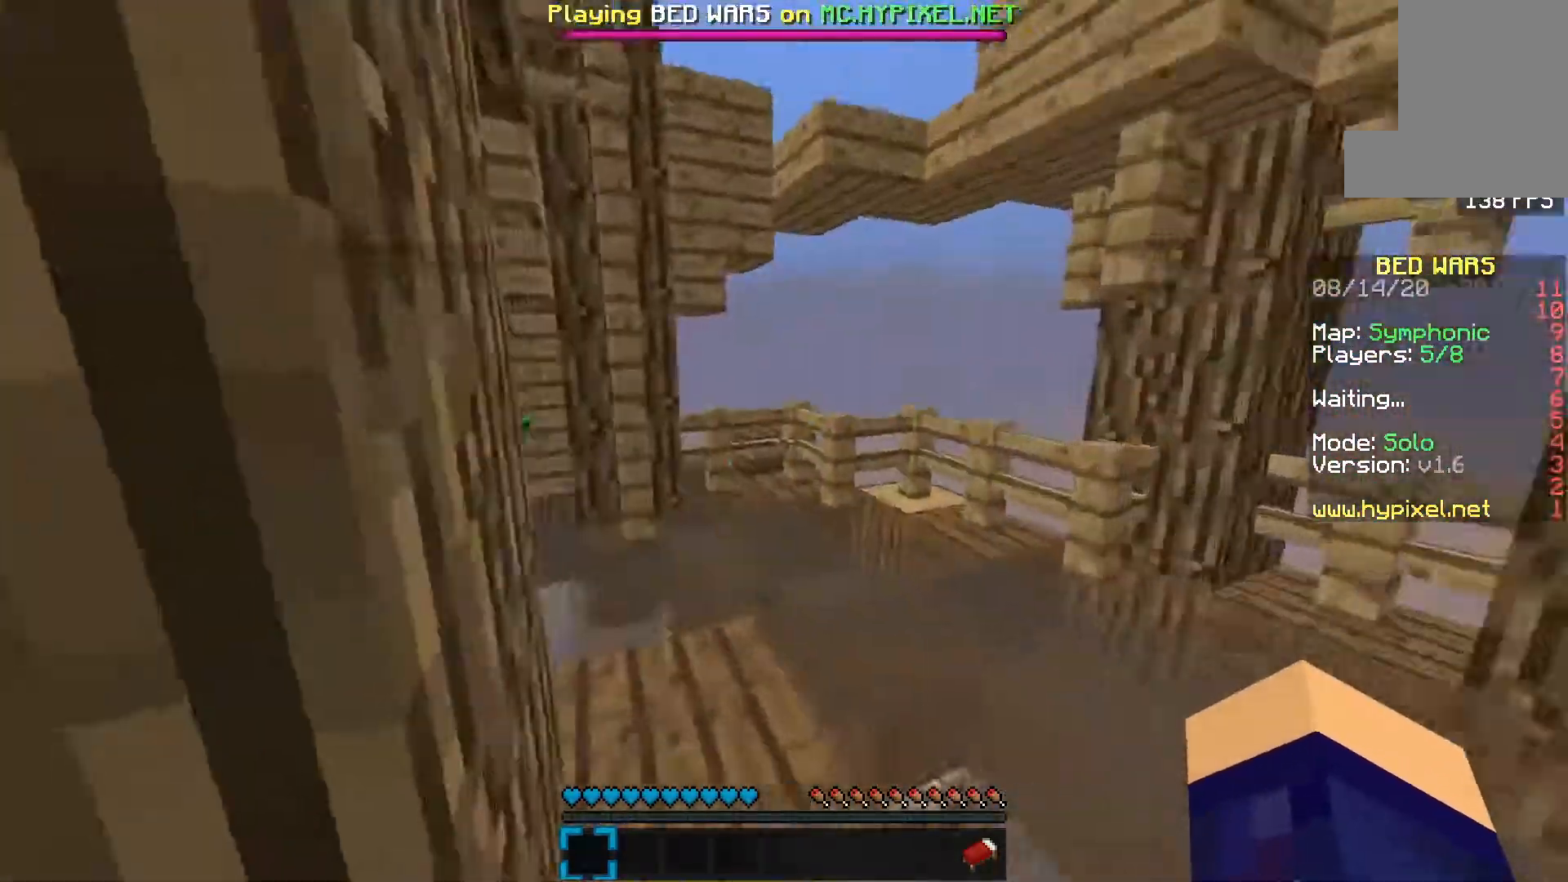
{"keys": ["e"], "mouse": [], "events": []}
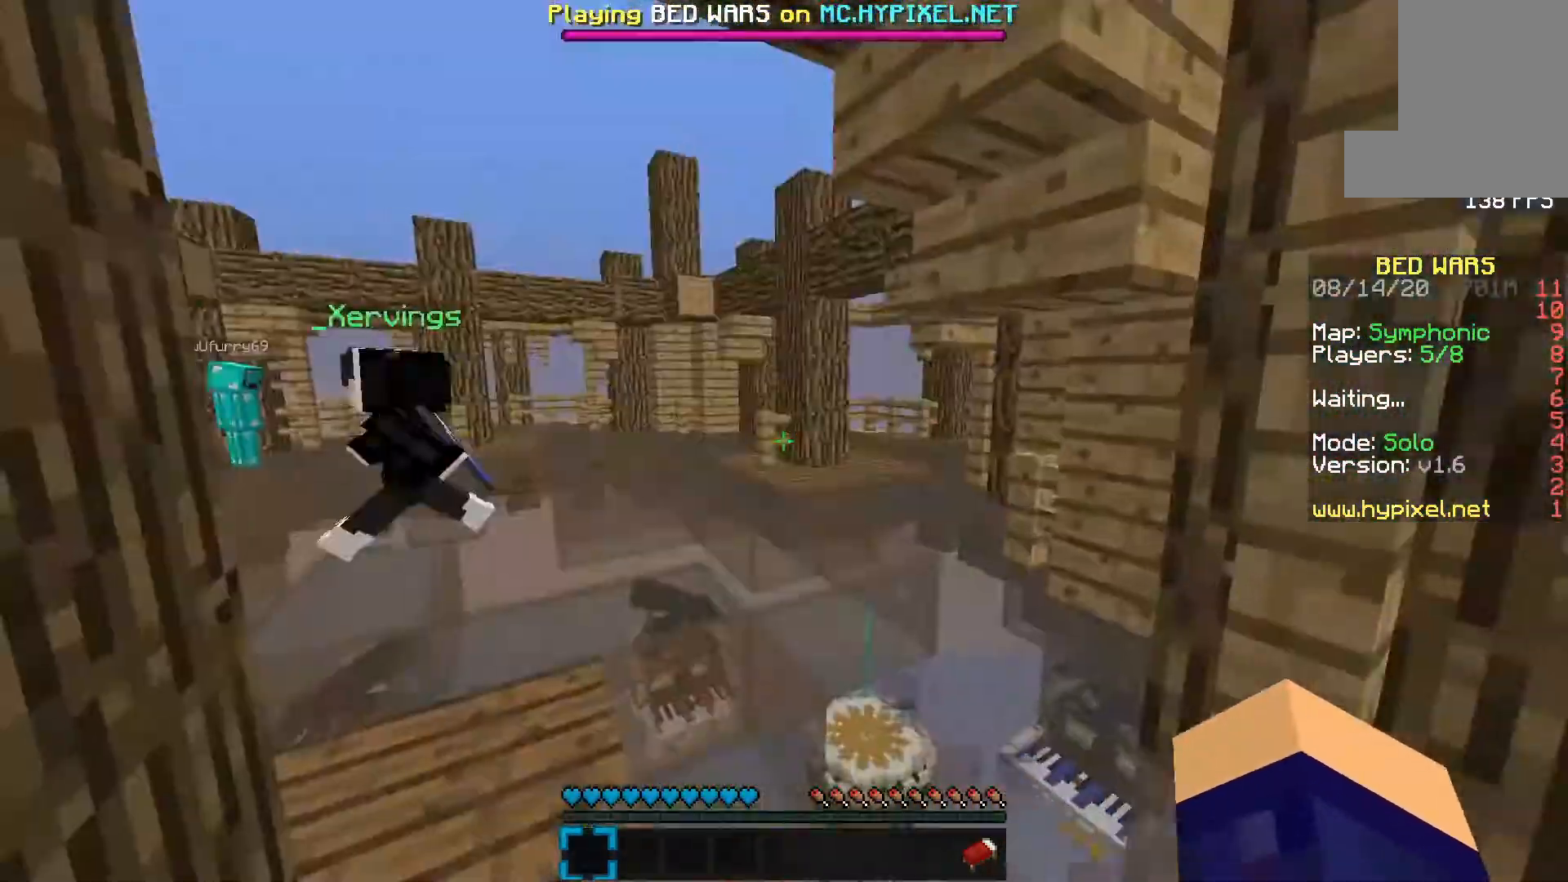
{"keys": ["e"], "mouse": [], "events": [[33, "mouse_left", "down"], [317, "mouse_left", "up"]]}
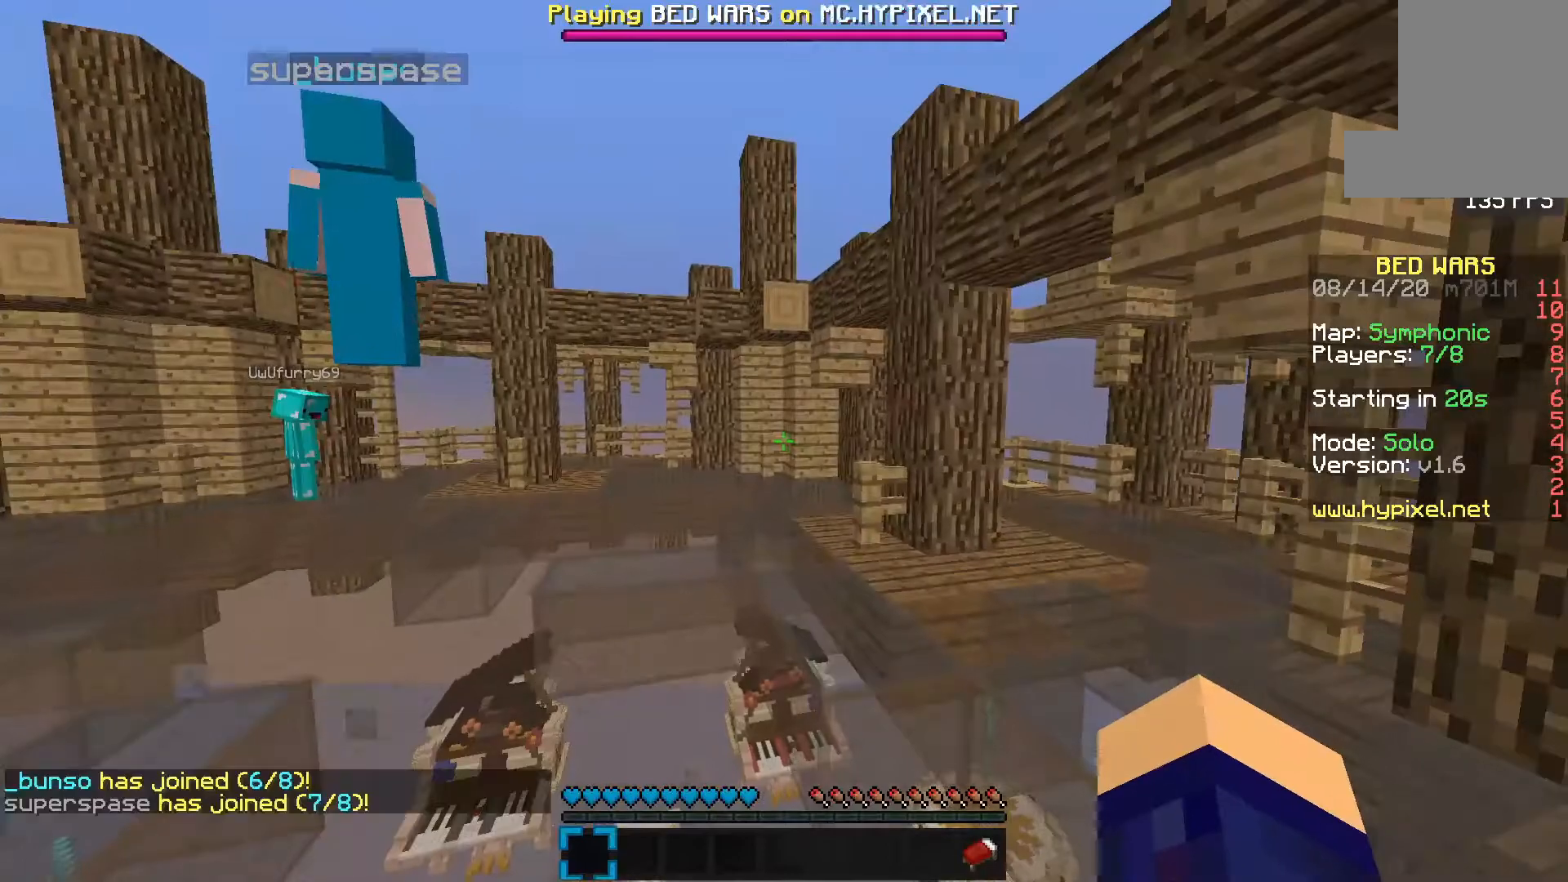
{"keys": ["e", "space"], "mouse": ["left"], "events": [[483, "mouse_left", "down"], [483, "space", "down"]]}
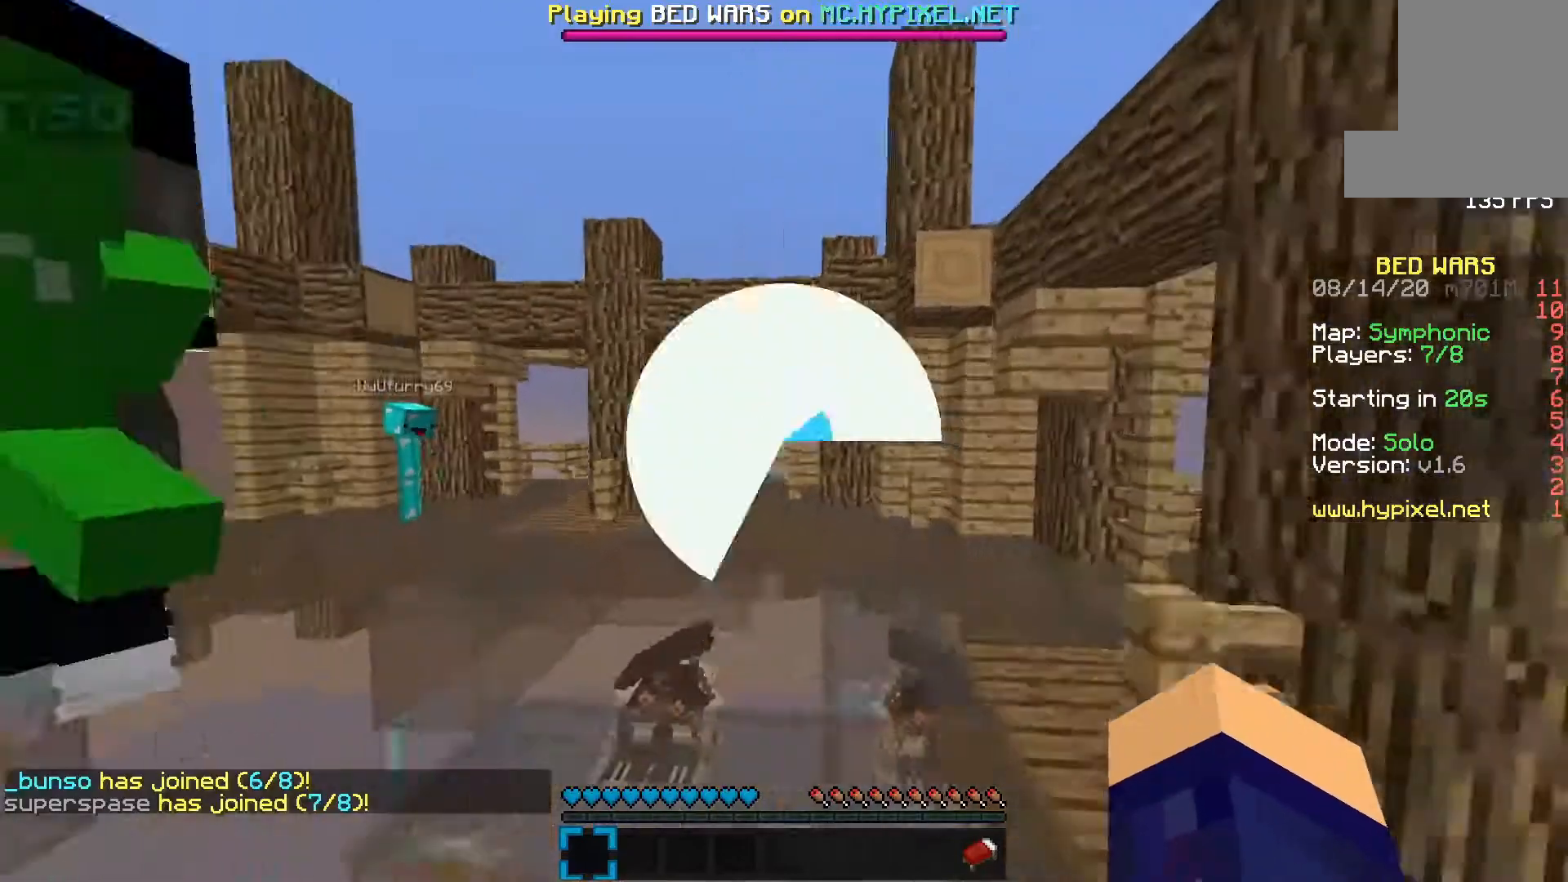
{"keys": ["e"], "mouse": ["left"]}
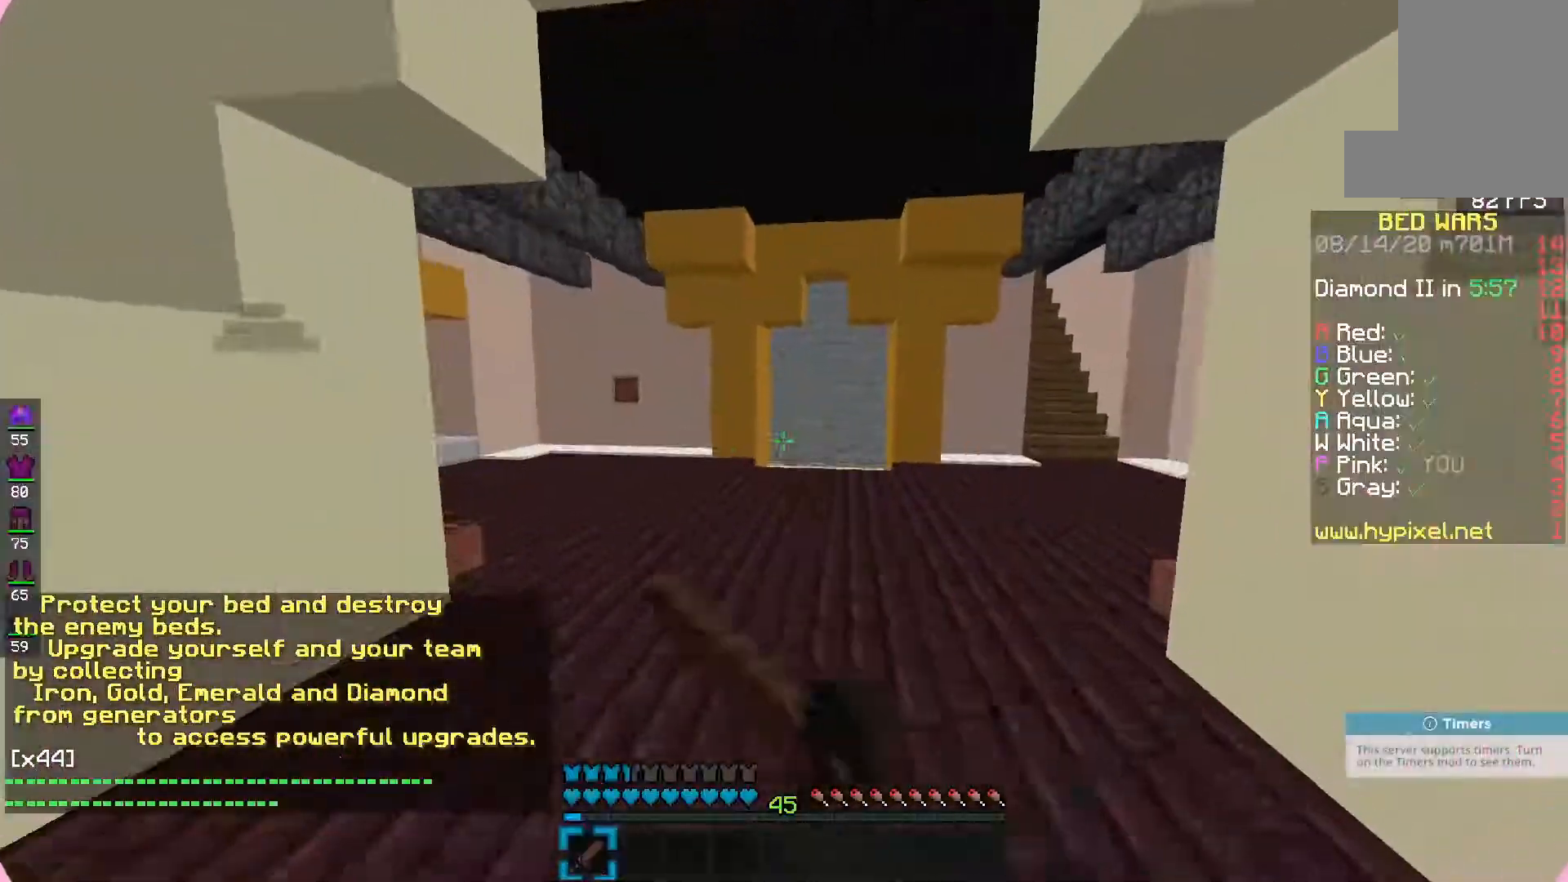
{"keys": ["e", "space"], "mouse": ["left"], "events": [[17, "mouse_left", "up"], [167, "space", "down"], [433, "mouse_left", "down"]]}